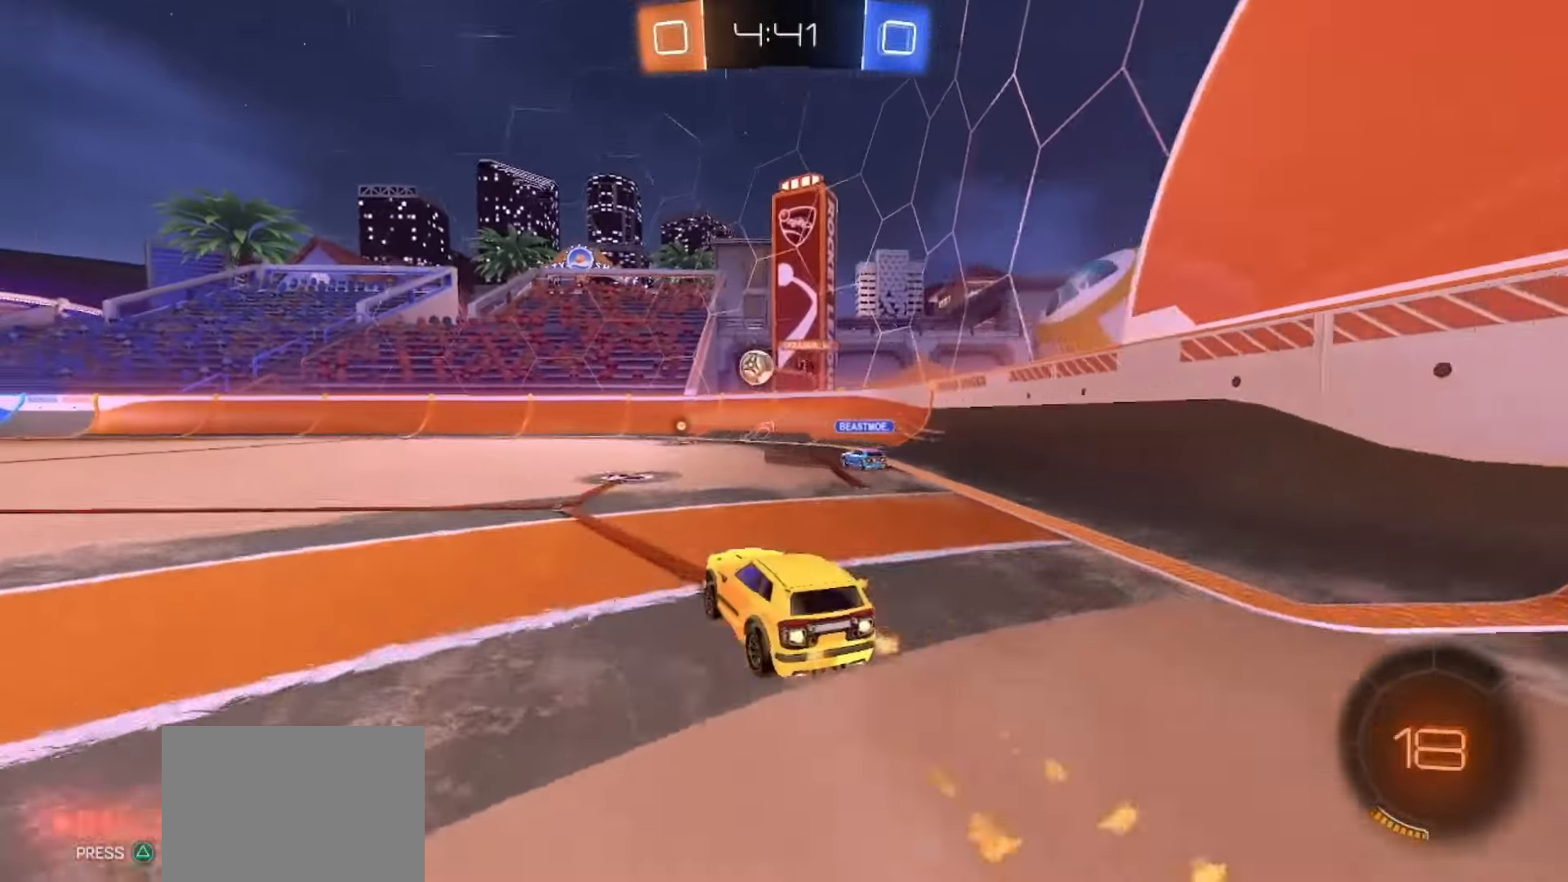
Gameplay with a controller (PlayStation layout); each line is a JSON object with the inputs held at the frame after it (dt_ms = milliseconds from this image to that frame). "events" lists button and stick changes between this image and that frame as [ms after this image, input, new state], when the widget could be followed in between. Not read: L3 R3 SELECT TOUCHPAD.
{"dt_ms": 500, "buttons": [], "left_stick": "center", "right_stick": "center", "events": [[100, "SQUARE", "up"], [133, "R2", "up"], [283, "left_stick", "down-right"], [500, "left_stick", "center"]]}
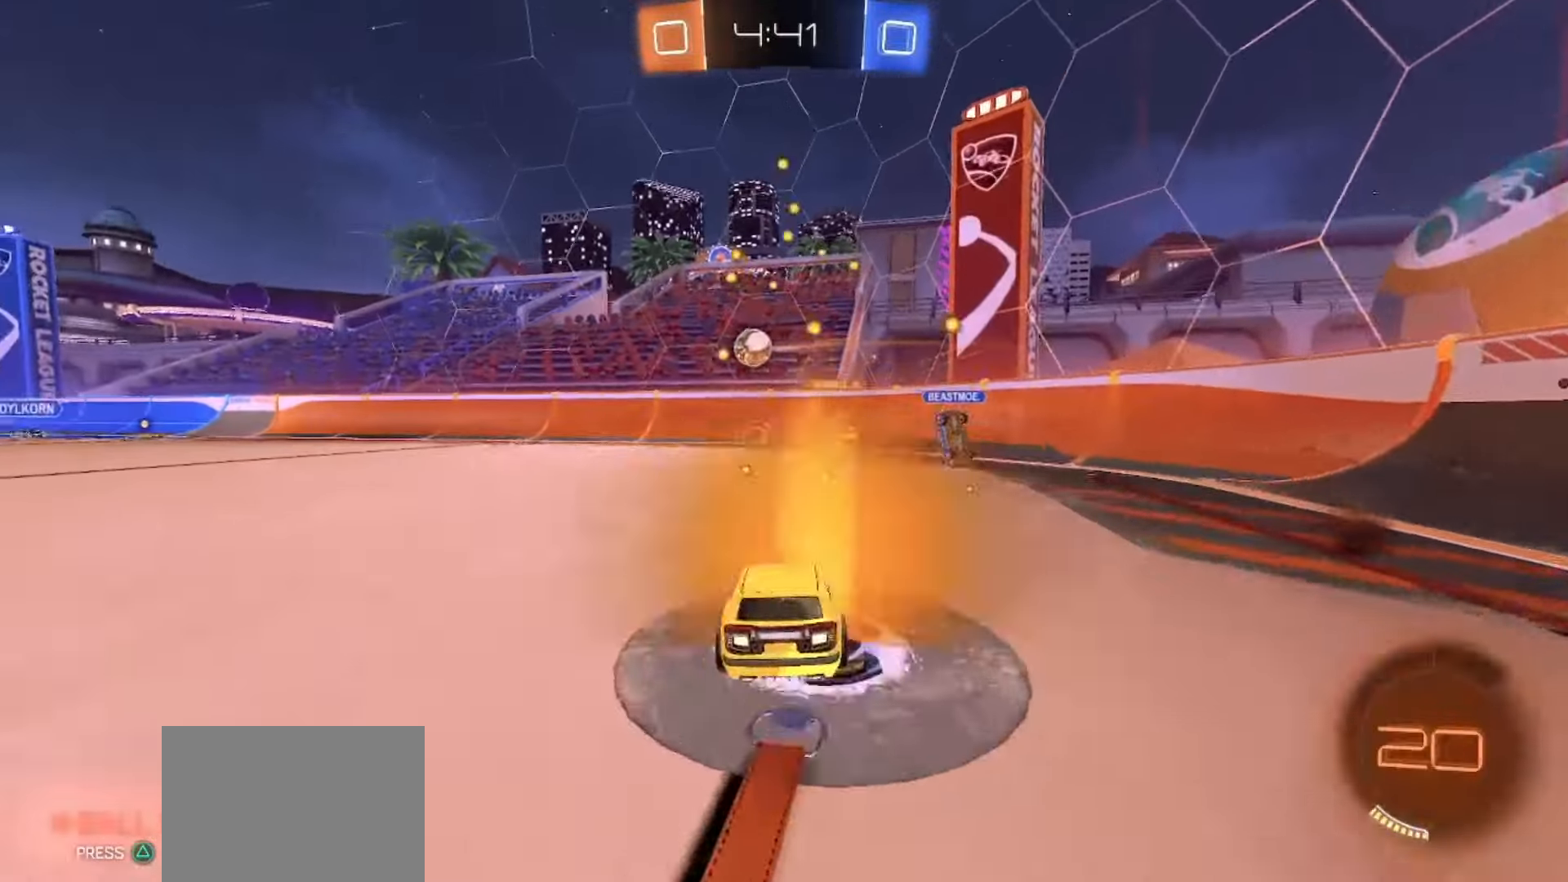
{"dt_ms": 500, "buttons": [], "left_stick": "left", "right_stick": "center", "events": [[167, "left_stick", "left"]]}
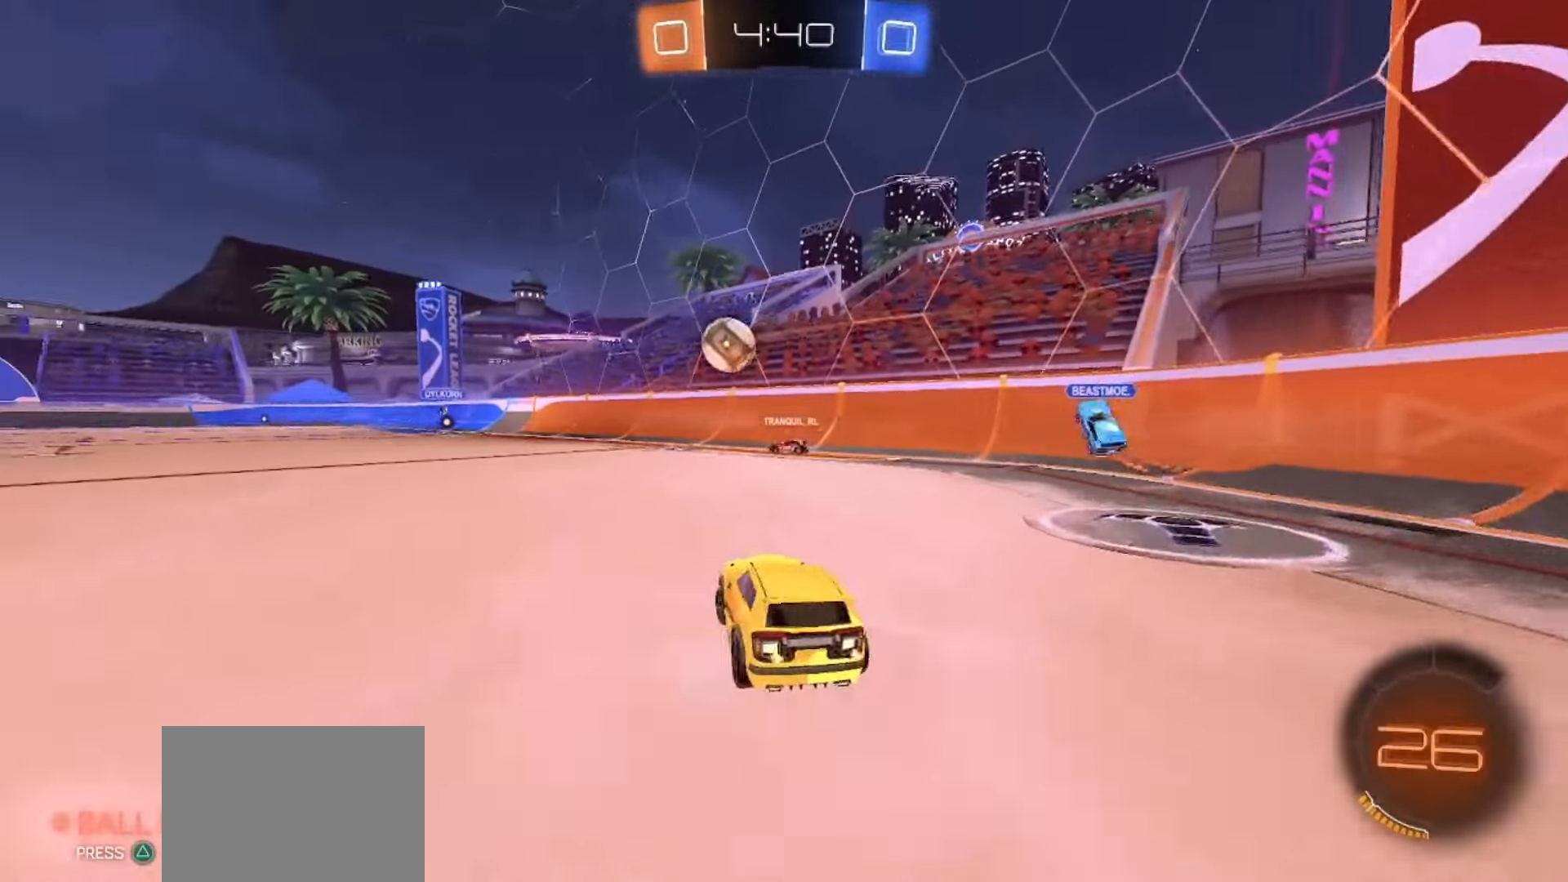
{"dt_ms": 500, "buttons": ["R2"], "left_stick": "center", "right_stick": "center", "events": [[17, "R2", "down"], [433, "left_stick", "center"]]}
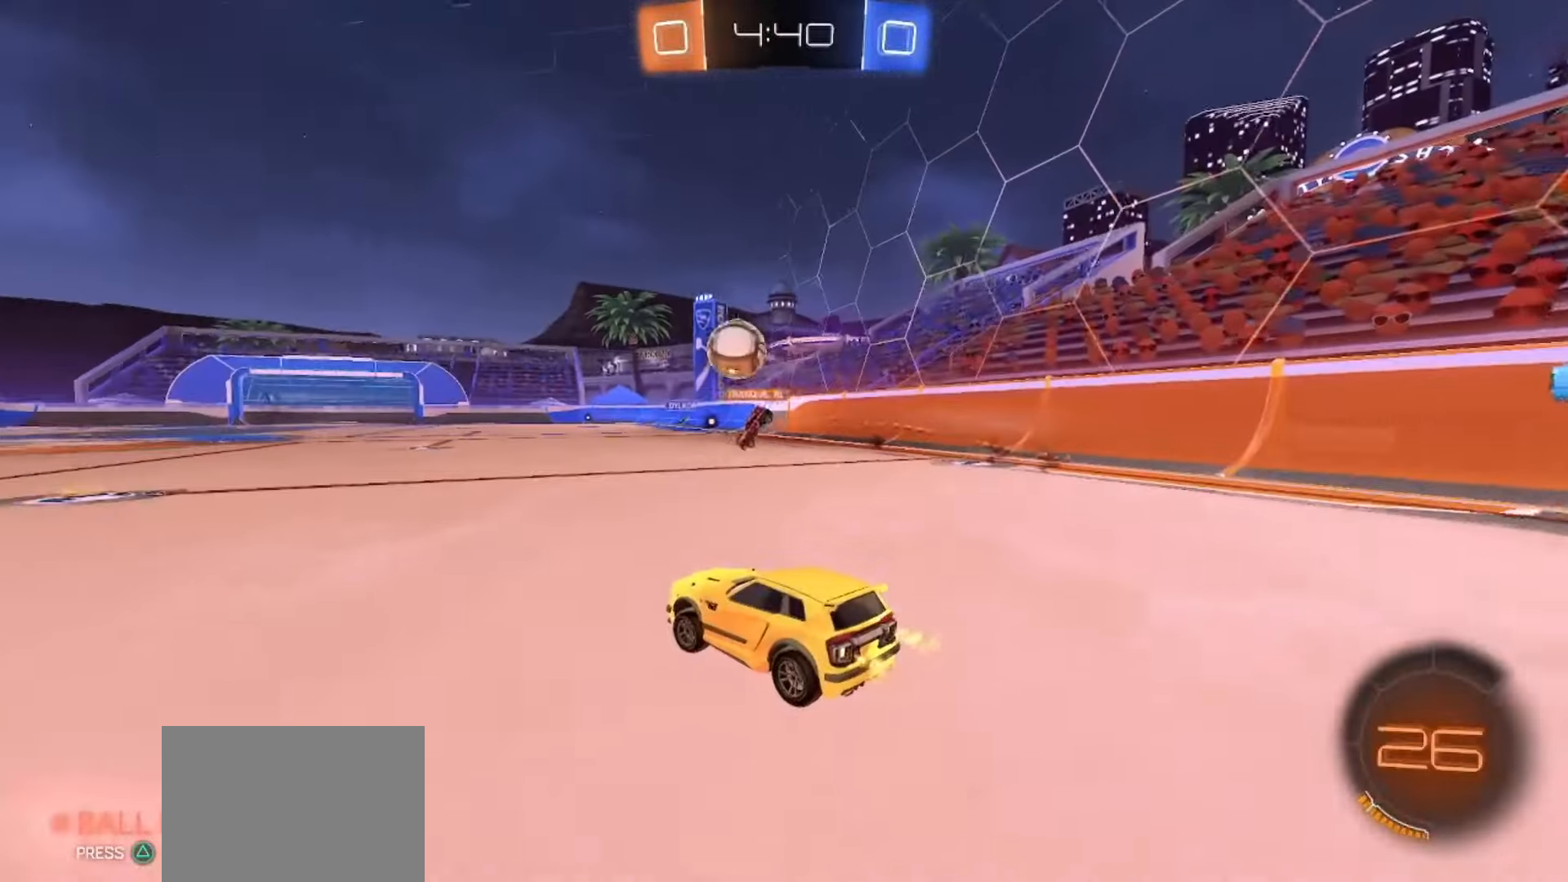
{"dt_ms": 500, "buttons": ["R2"], "left_stick": "center", "right_stick": "center", "events": [[217, "left_stick", "left"], [400, "left_stick", "center"]]}
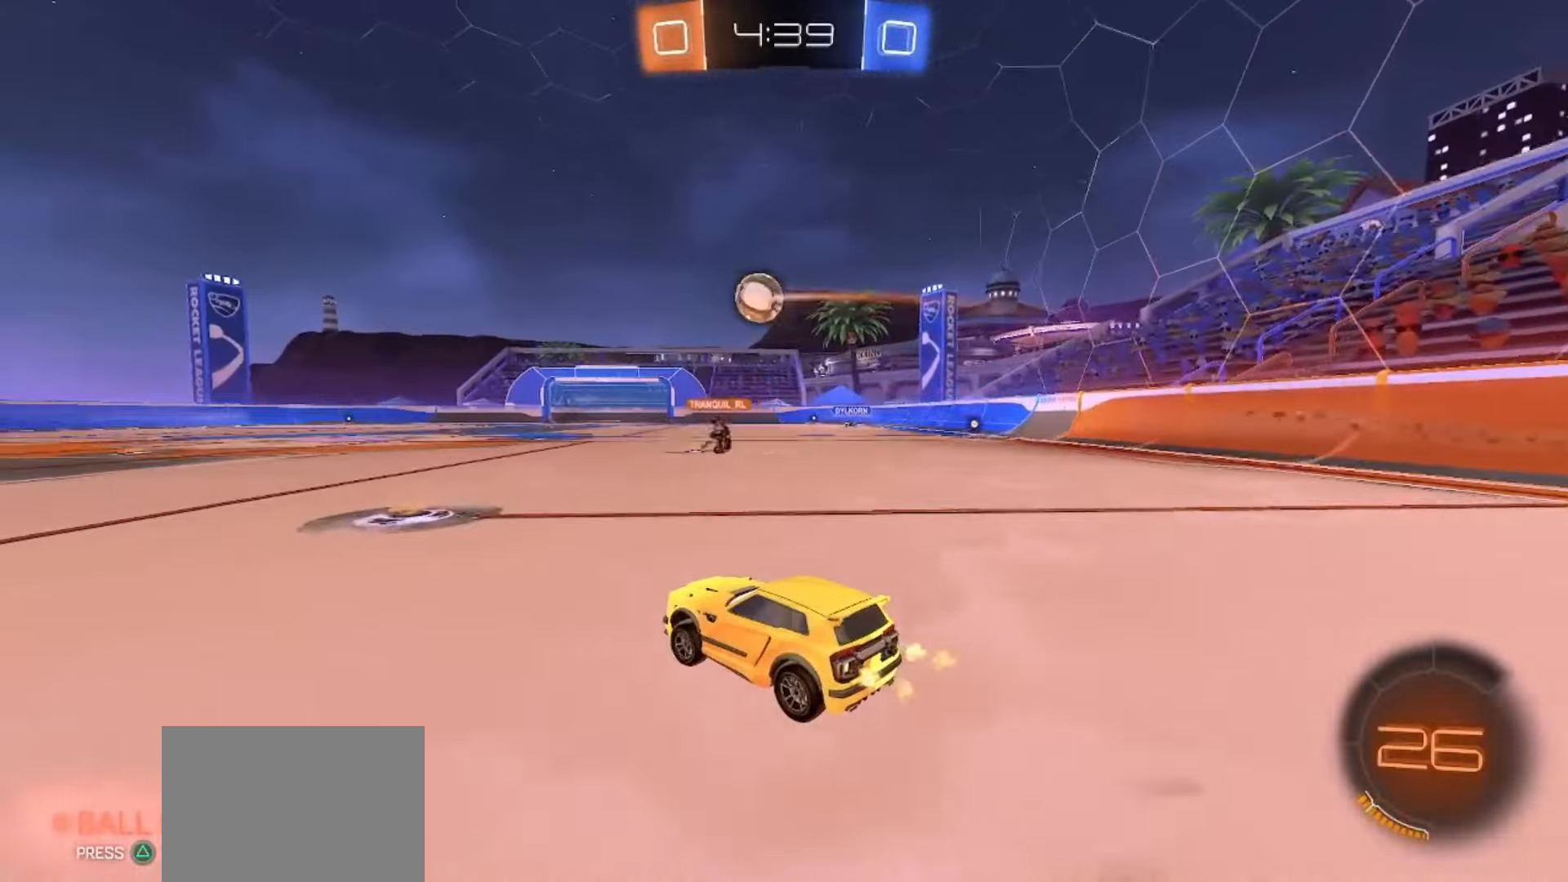
{"dt_ms": 500, "buttons": ["CROSS", "R2"], "left_stick": "up-left", "right_stick": "center", "events": [[333, "CROSS", "down"], [367, "left_stick", "up-left"], [383, "CROSS", "up"], [450, "CROSS", "down"]]}
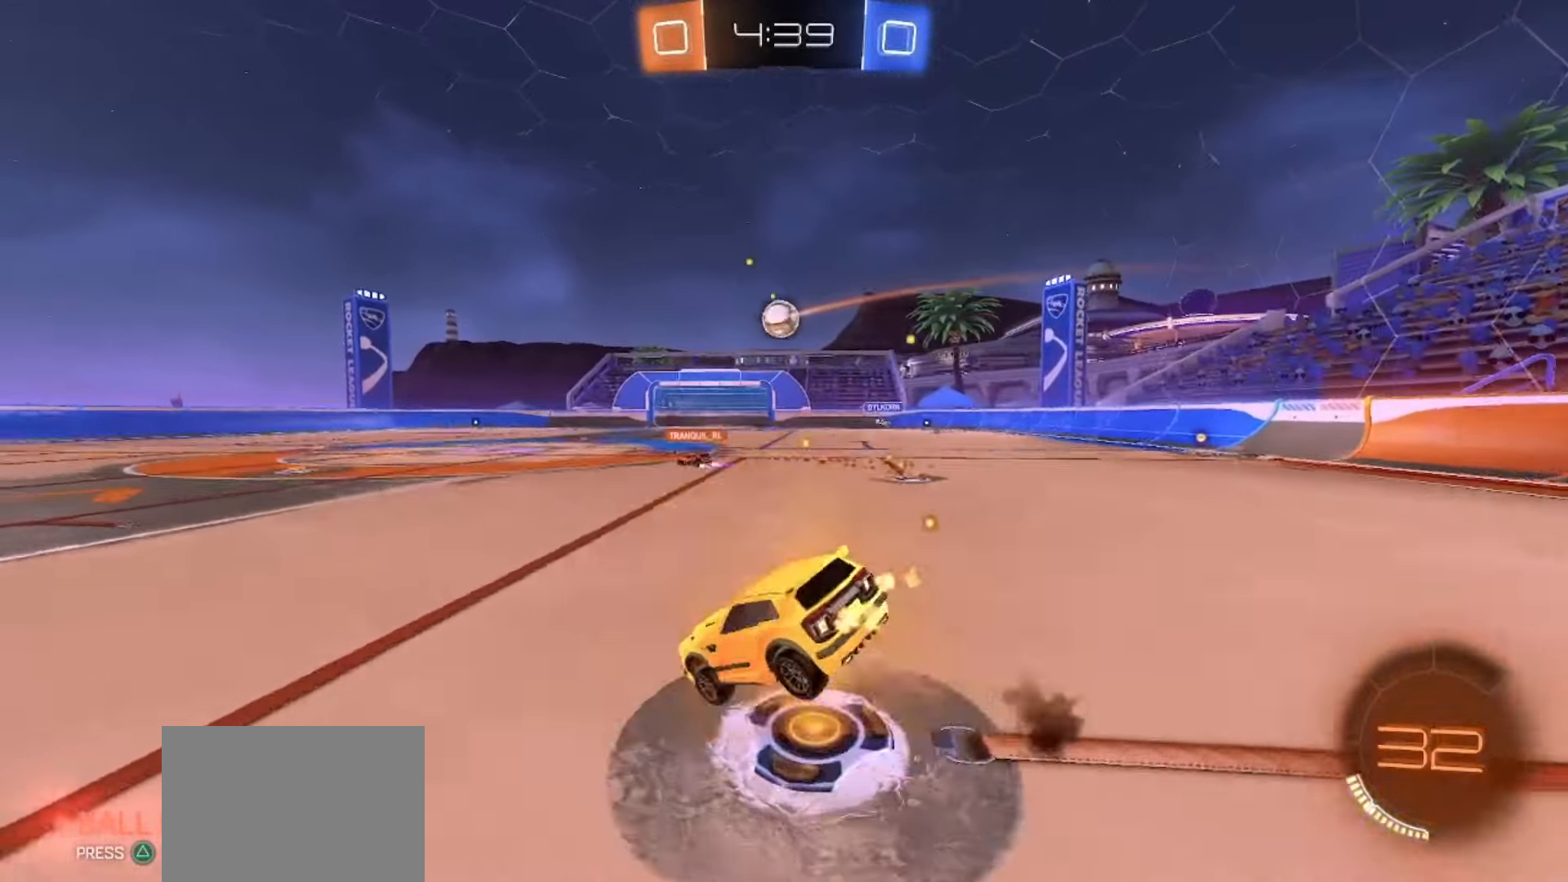
{"dt_ms": 500, "buttons": [], "left_stick": "down-left", "right_stick": "center", "events": [[17, "left_stick", "down-right"], [133, "CROSS", "up"], [217, "left_stick", "down-left"], [317, "R2", "up"]]}
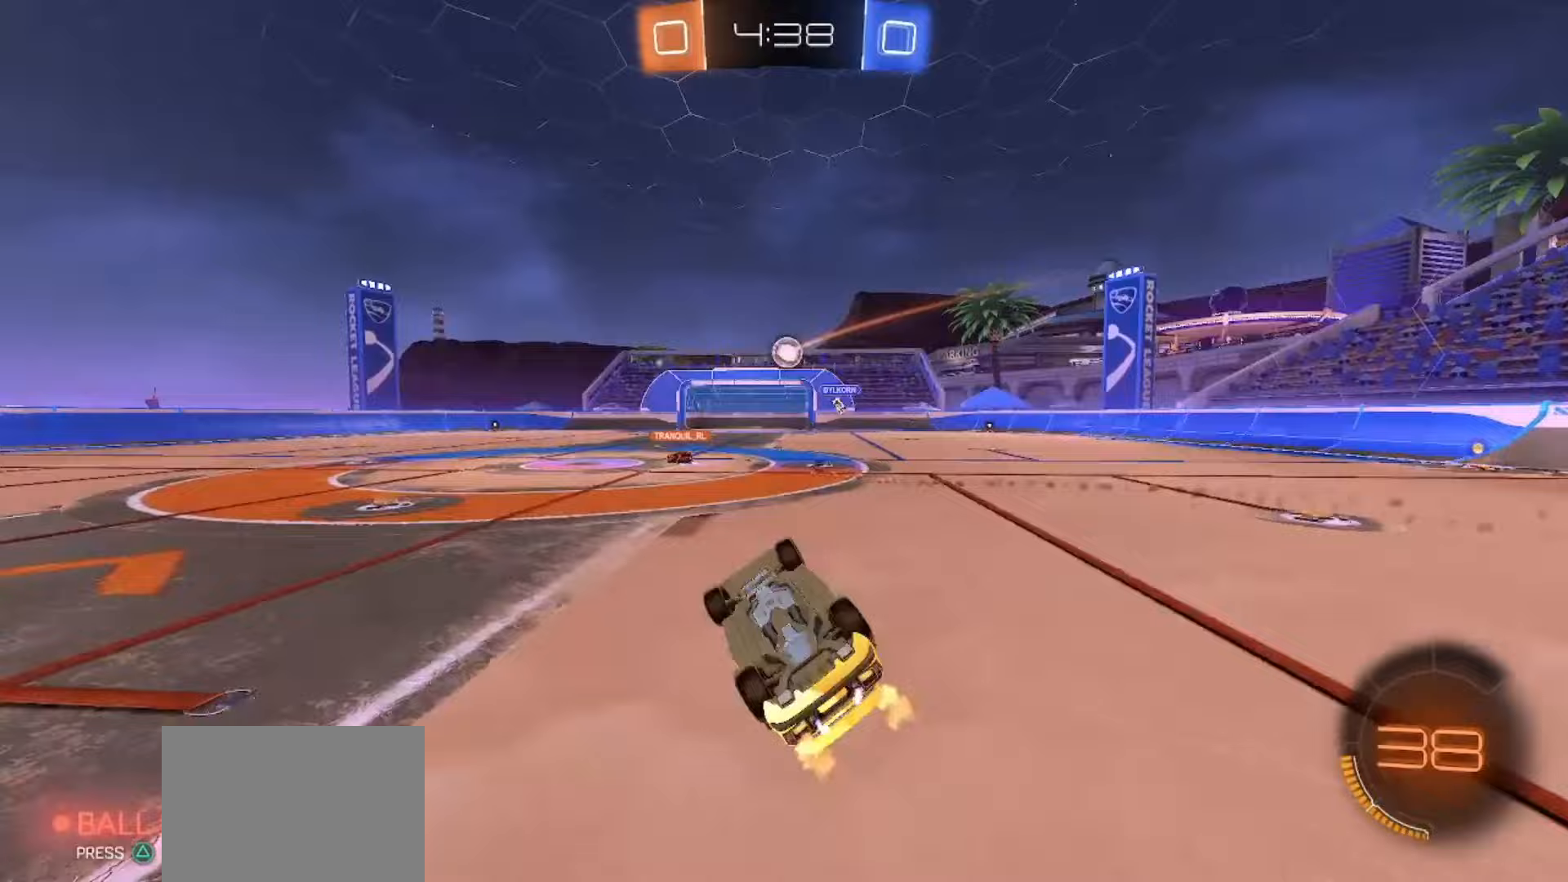
{"dt_ms": 1000, "buttons": [], "left_stick": "left", "right_stick": "center"}
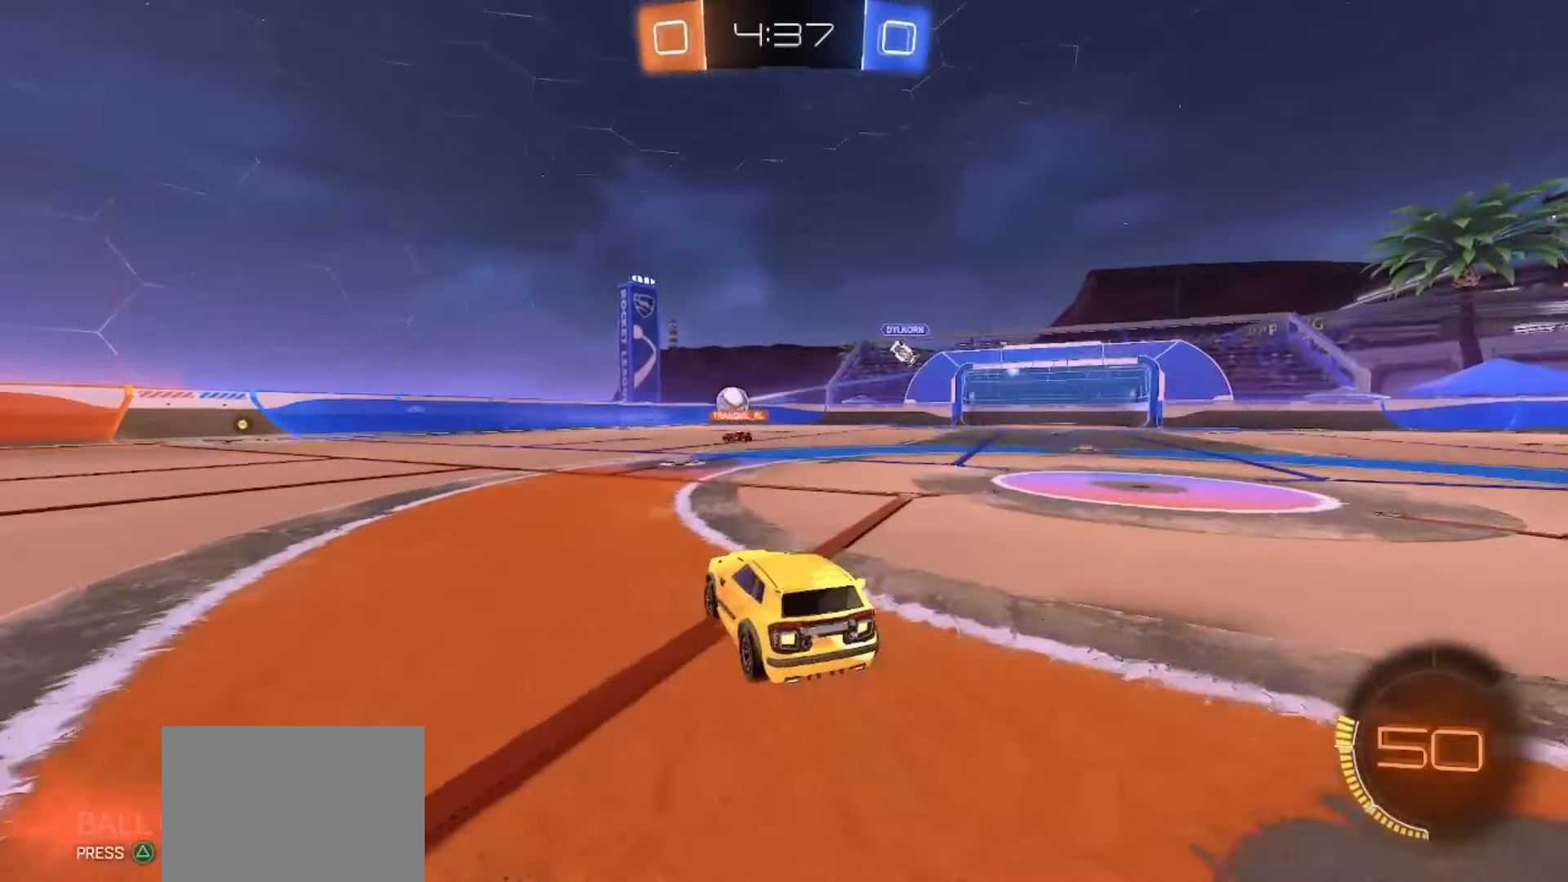
{"dt_ms": 500, "buttons": ["R2"], "left_stick": "left", "right_stick": "center", "events": [[33, "left_stick", "right"], [150, "R2", "down"], [267, "left_stick", "center"], [383, "left_stick", "left"]]}
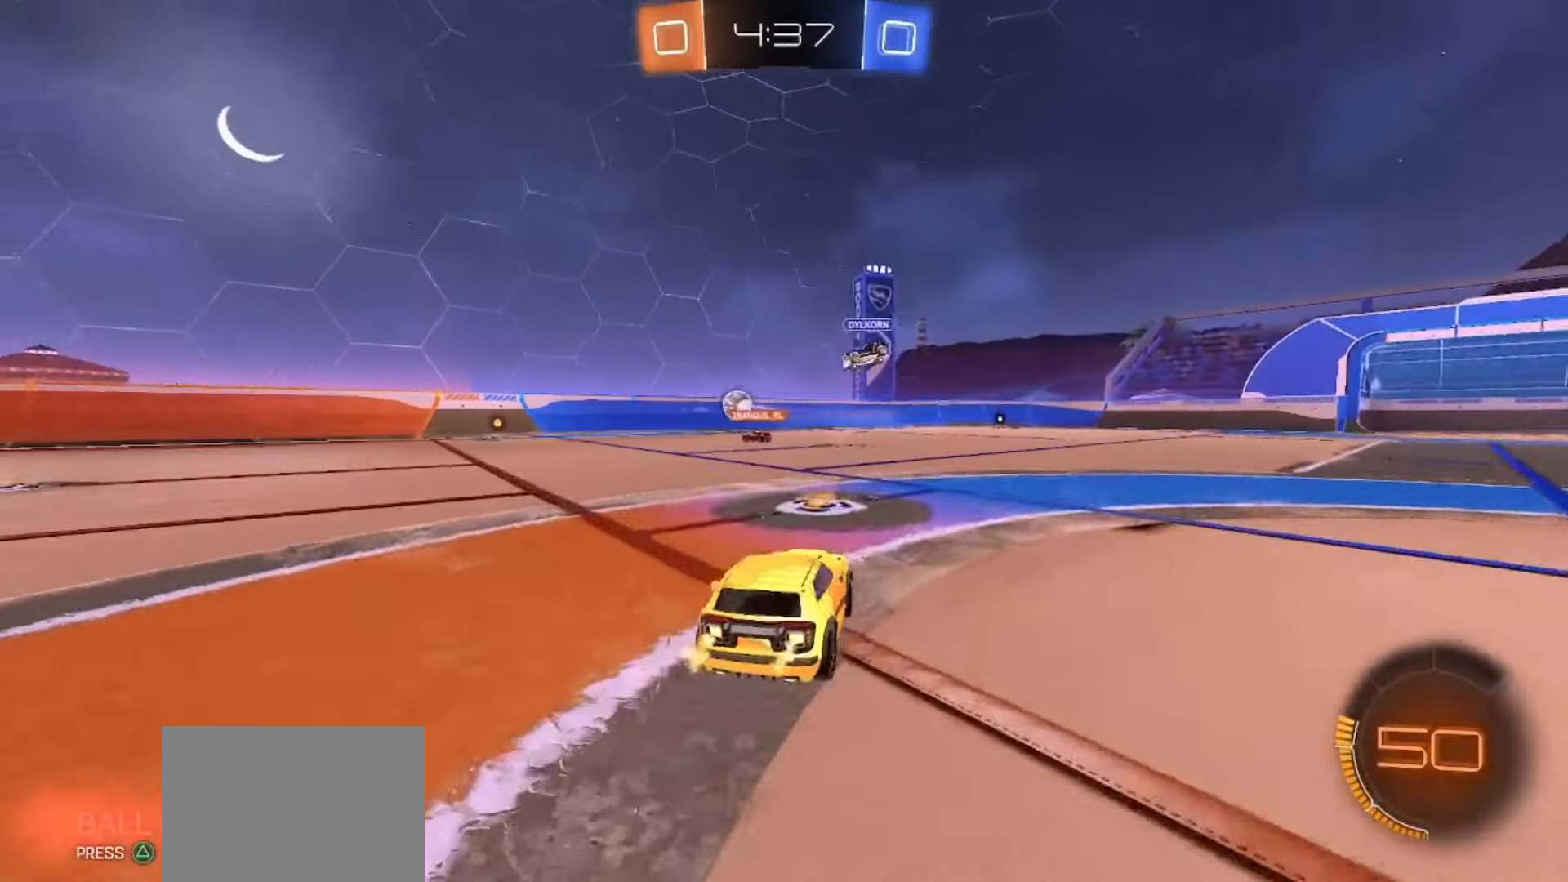
{"dt_ms": 500, "buttons": [], "left_stick": "right", "right_stick": "center", "events": [[183, "R2", "up"], [267, "left_stick", "center"], [367, "left_stick", "right"], [433, "L2", "down"], [500, "L2", "up"]]}
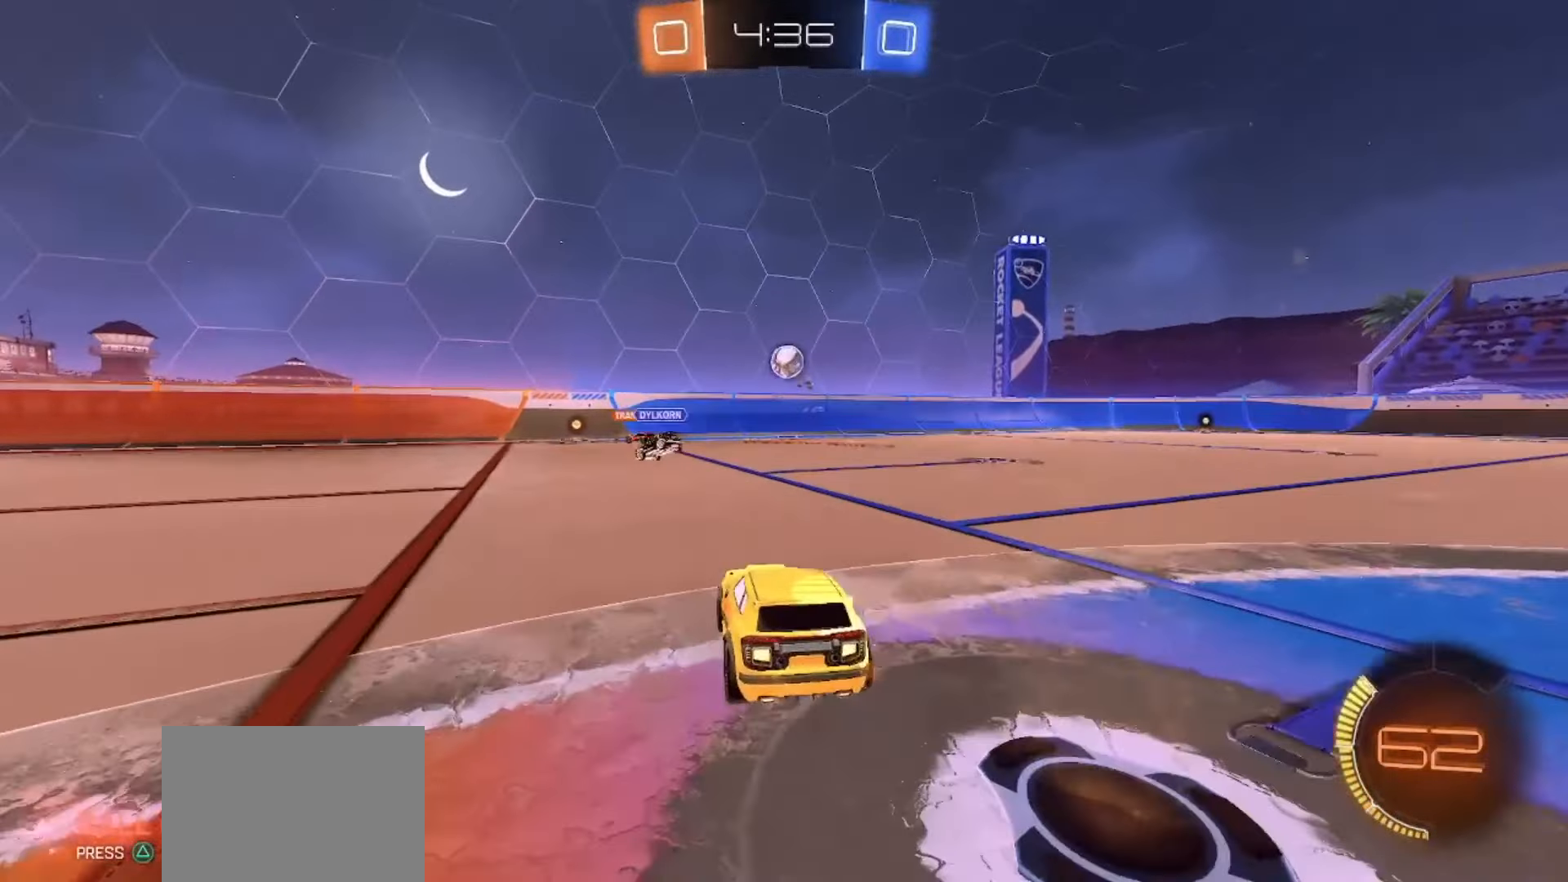
{"dt_ms": 500, "buttons": ["SQUARE", "R2"], "left_stick": "left", "right_stick": "center", "events": [[17, "left_stick", "left"], [150, "R2", "down"], [483, "SQUARE", "down"]]}
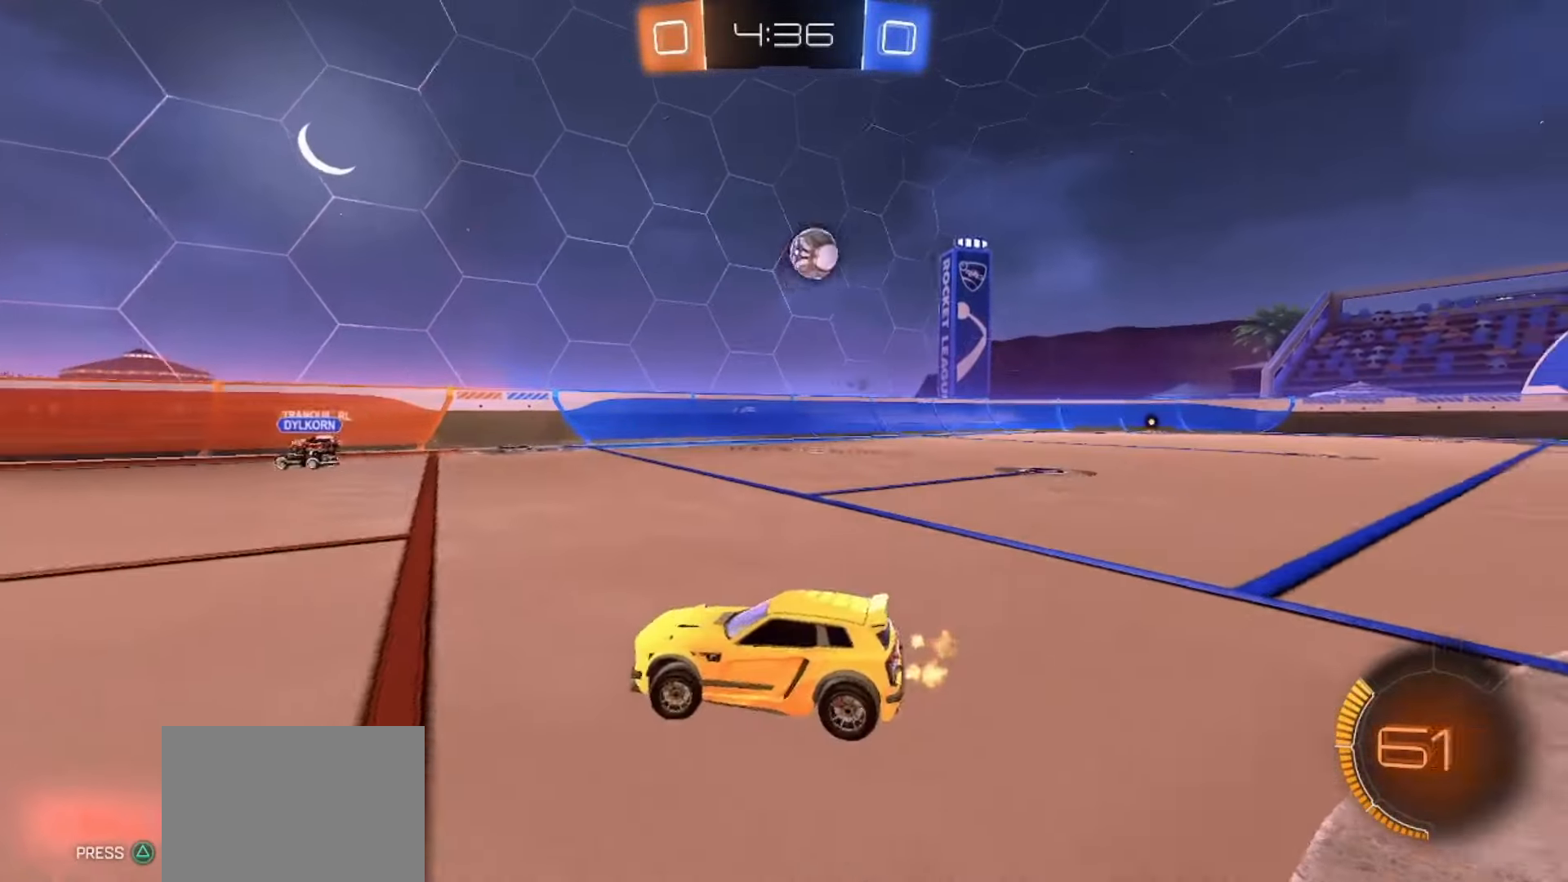
{"dt_ms": 500, "buttons": ["SQUARE", "R2"], "left_stick": "center", "right_stick": "center", "events": [[467, "left_stick", "center"]]}
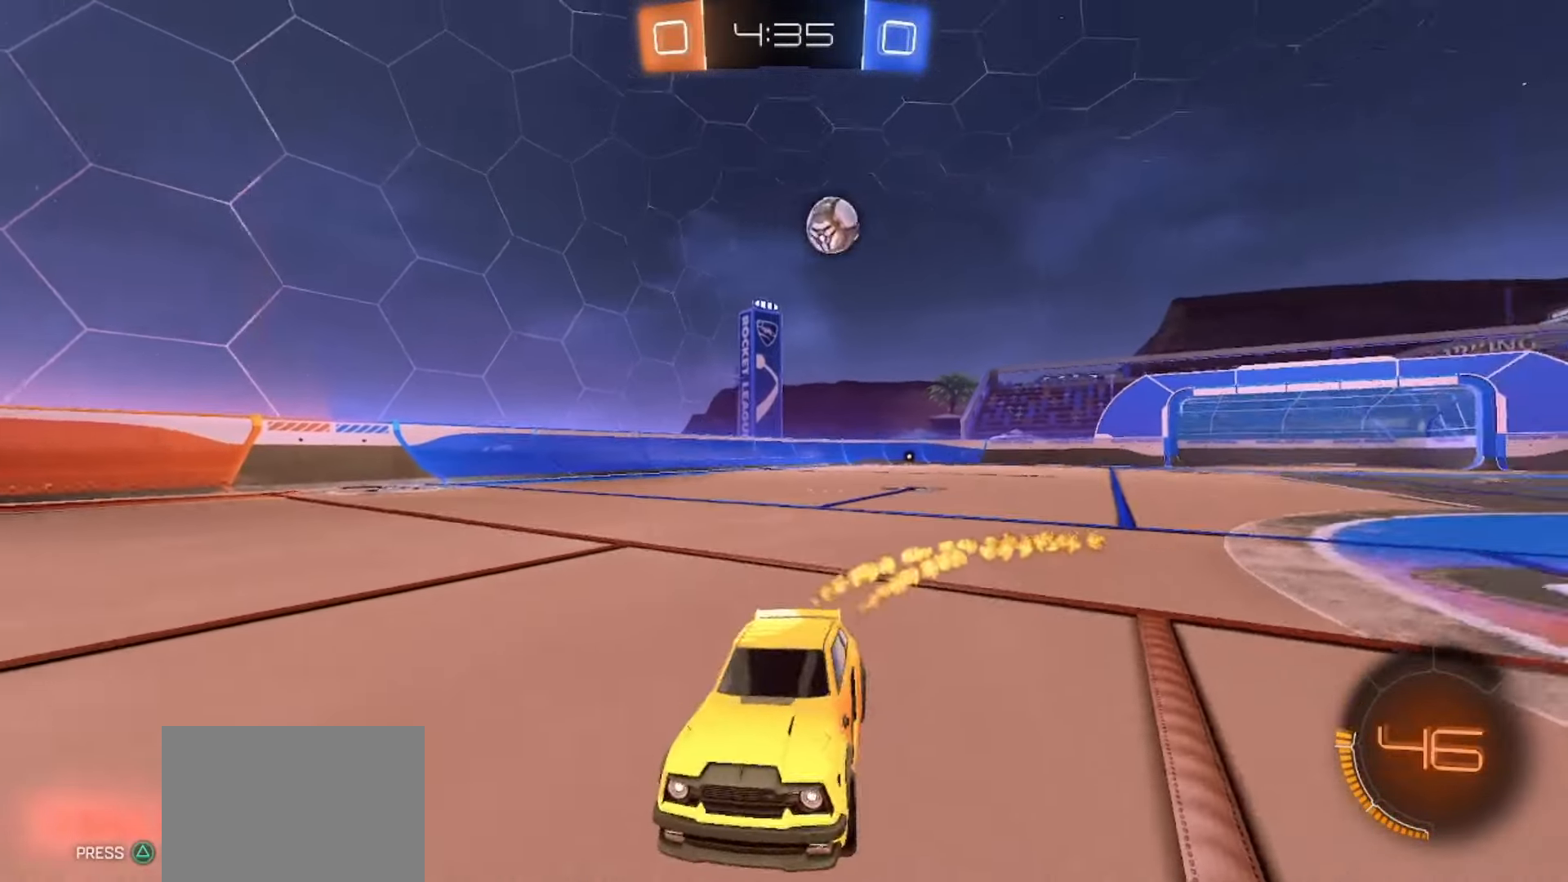
{"dt_ms": 500, "buttons": ["SQUARE", "R2"], "left_stick": "right", "right_stick": "center", "events": [[33, "SQUARE", "up"], [433, "left_stick", "right"], [467, "SQUARE", "down"]]}
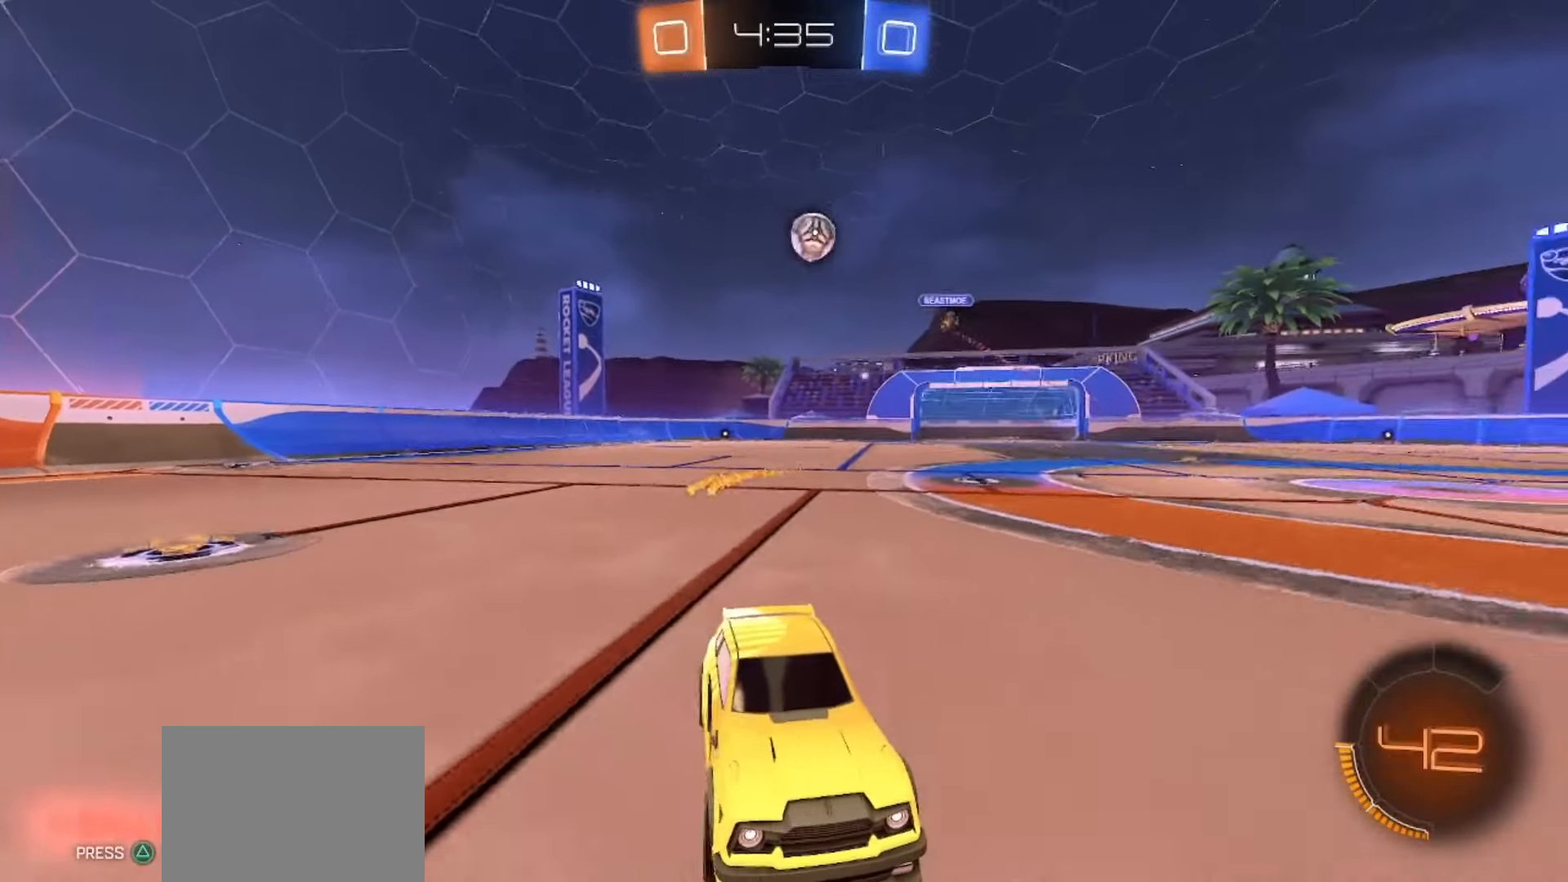
{"dt_ms": 500, "buttons": ["R2"], "left_stick": "left", "right_stick": "center"}
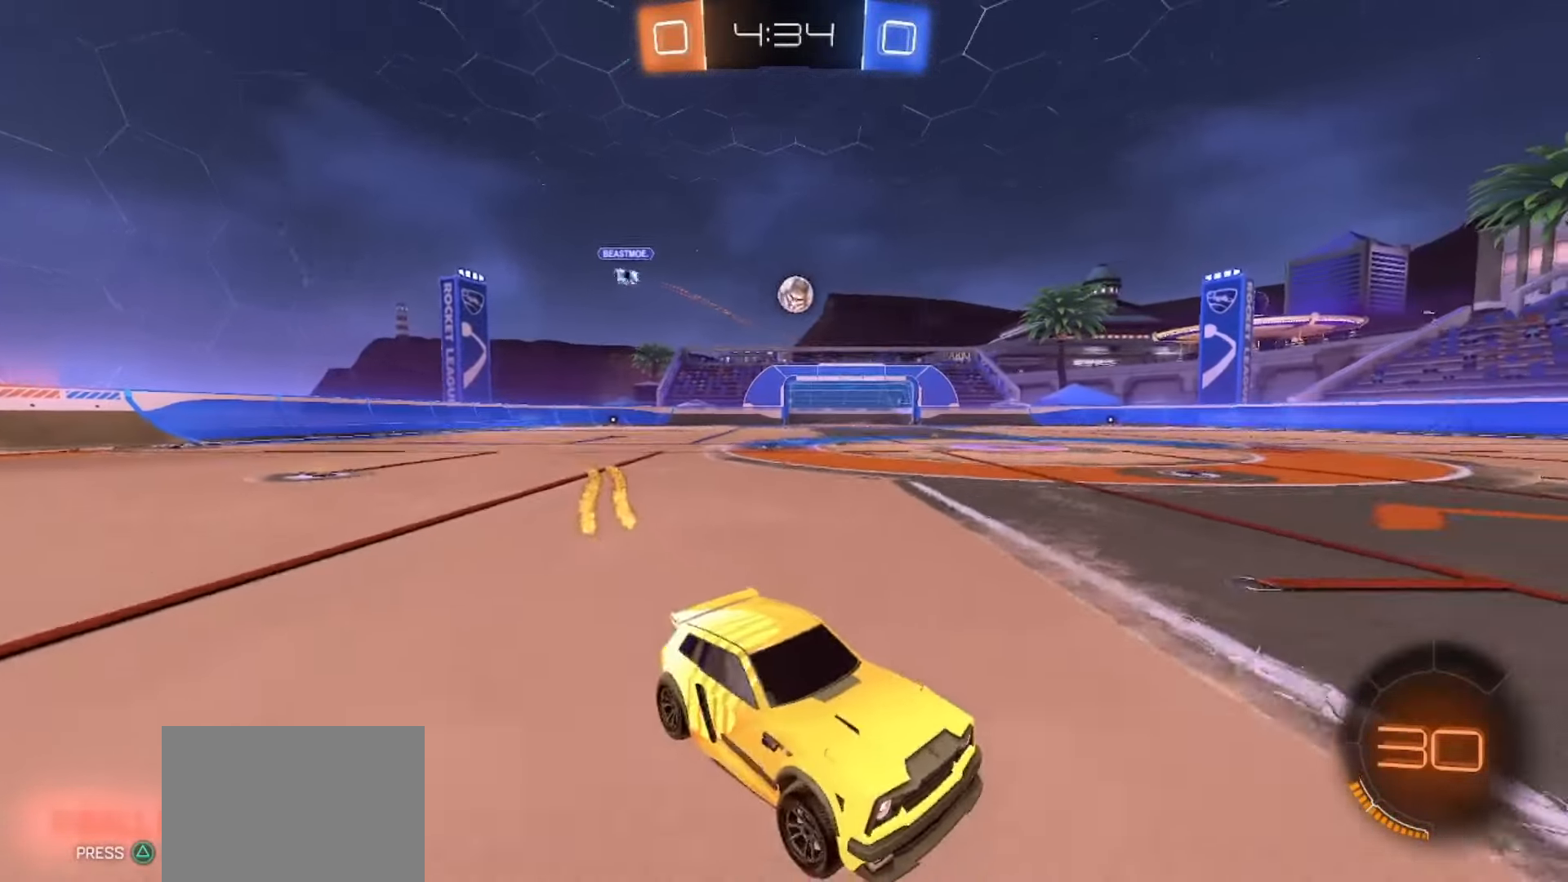
{"dt_ms": 500, "buttons": ["SQUARE", "R2"], "left_stick": "center", "right_stick": "center", "events": [[183, "SQUARE", "down"], [500, "left_stick", "center"]]}
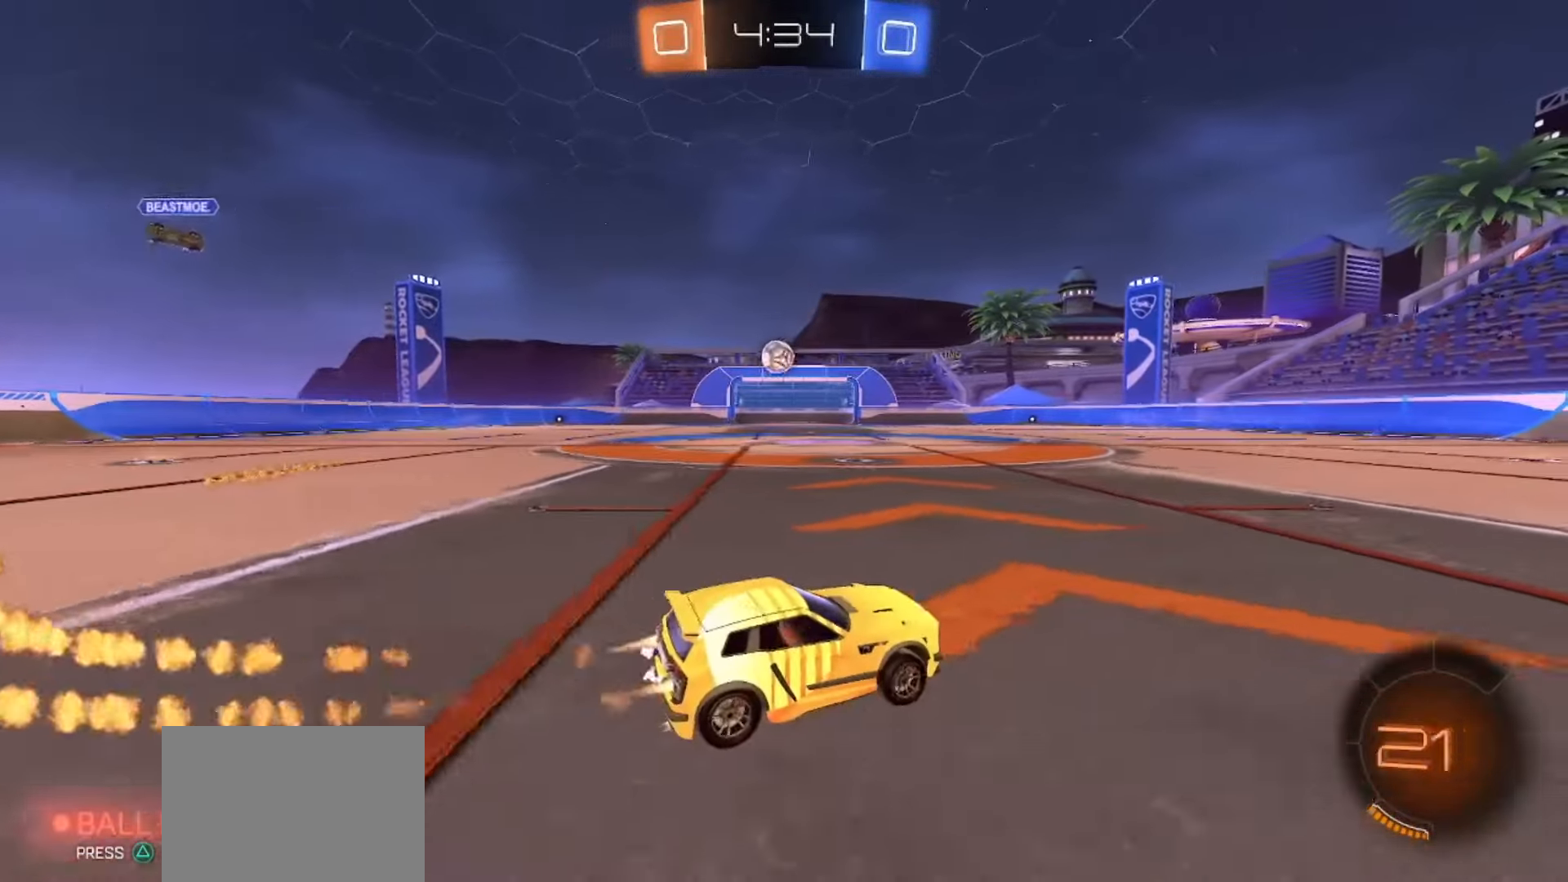
{"dt_ms": 500, "buttons": ["R2"], "left_stick": "center", "right_stick": "center", "events": [[250, "left_stick", "right"], [367, "left_stick", "center"], [467, "SQUARE", "up"]]}
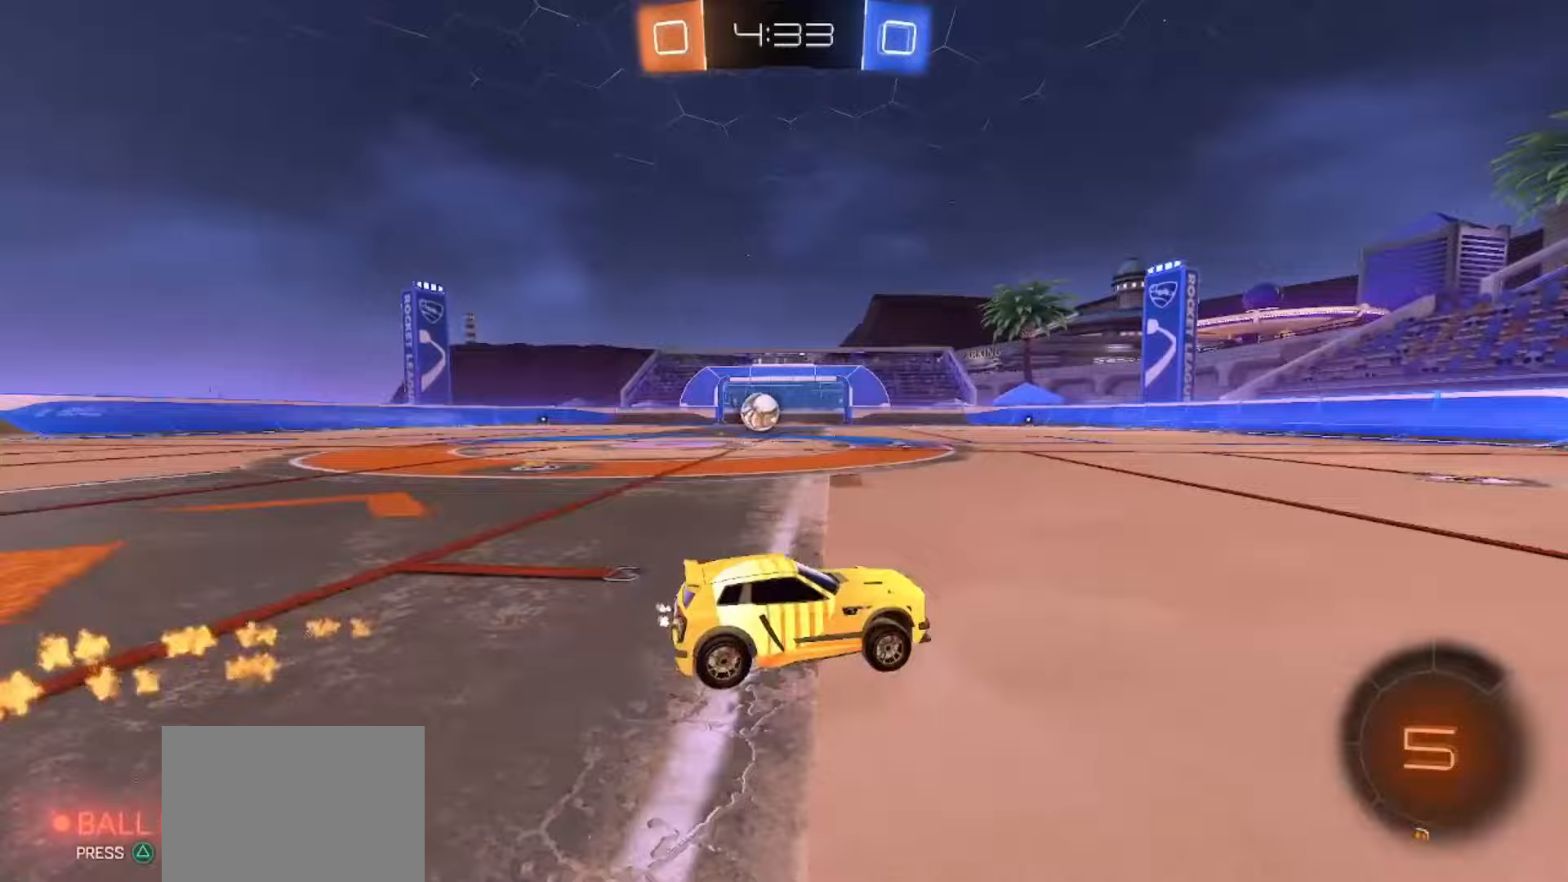
{"dt_ms": 500, "buttons": [], "left_stick": "left", "right_stick": "center", "events": [[83, "R2", "up"], [133, "left_stick", "left"], [317, "L2", "down"], [433, "L2", "up"]]}
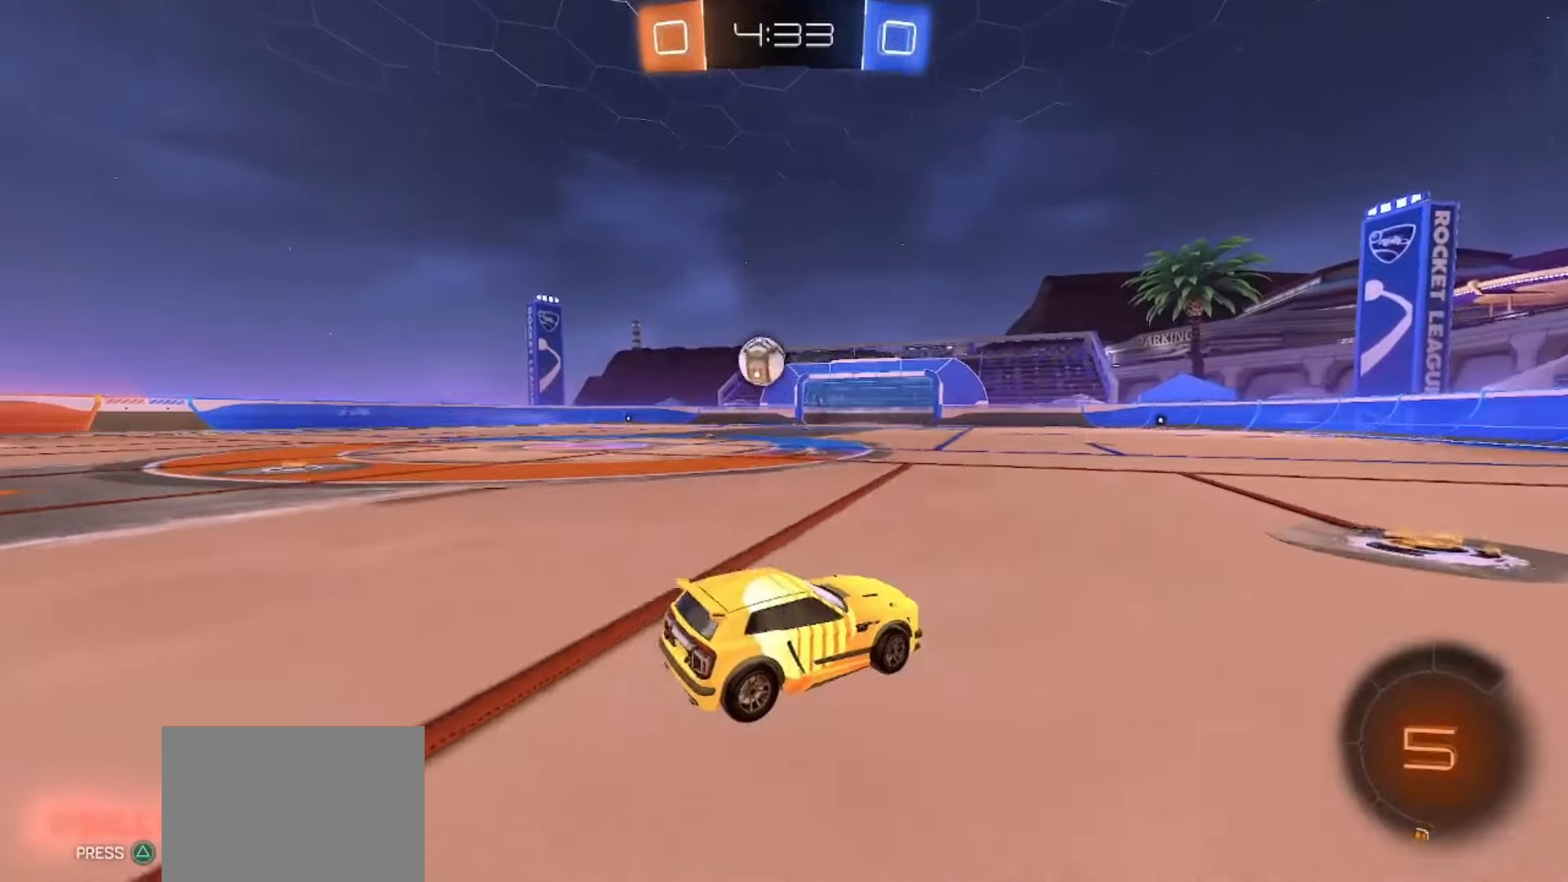
{"dt_ms": 500, "buttons": [], "left_stick": "center", "right_stick": "center"}
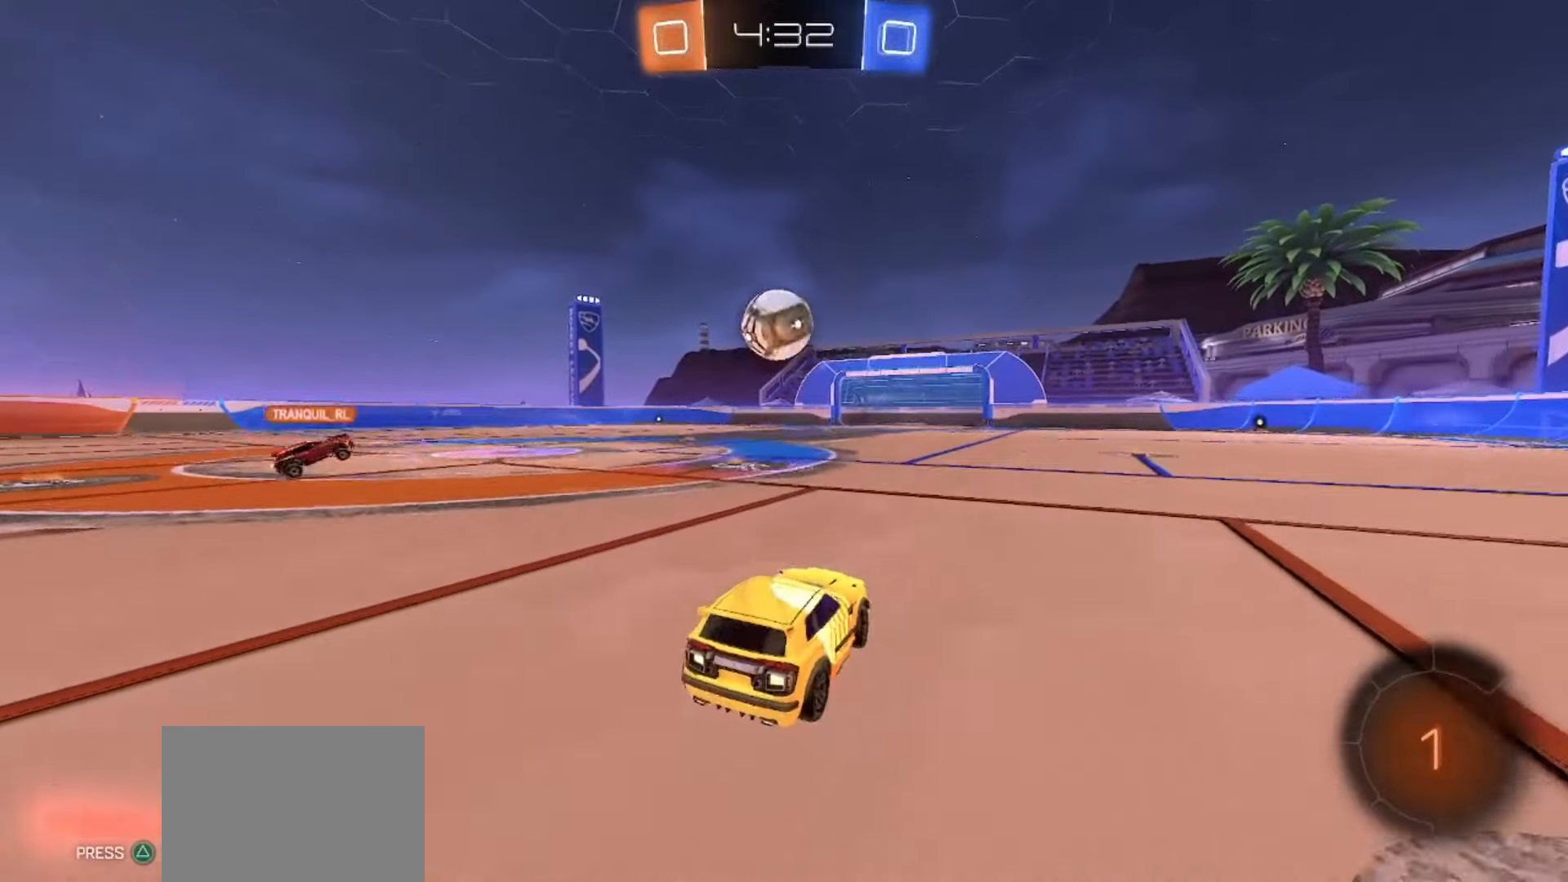
{"dt_ms": 500, "buttons": ["CROSS"], "left_stick": "left", "right_stick": "center"}
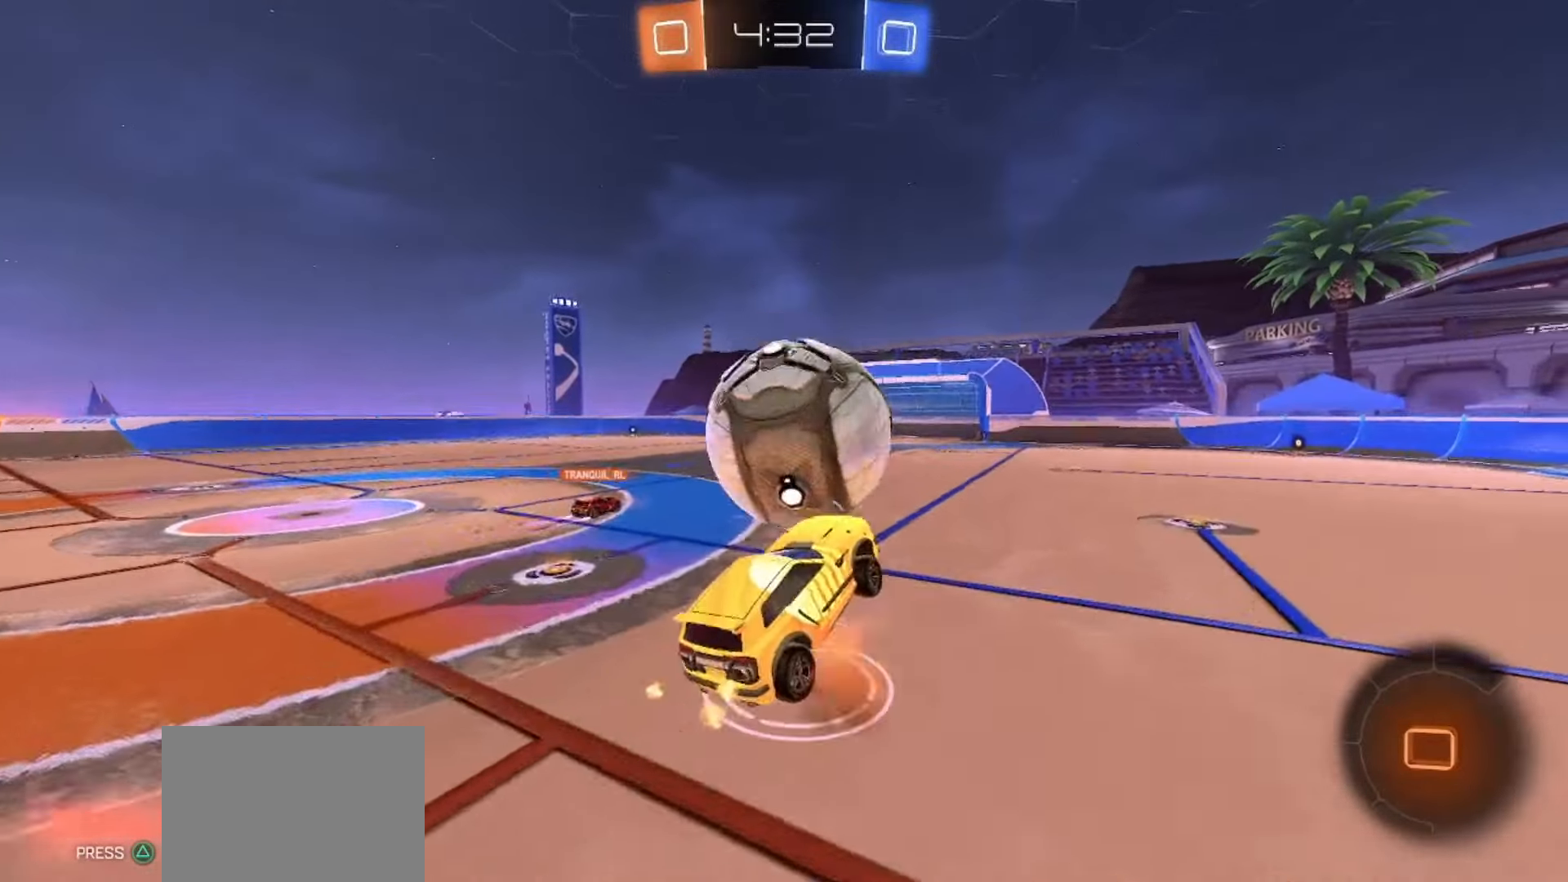
{"dt_ms": 500, "buttons": [], "left_stick": "down-right", "right_stick": "center", "events": [[67, "CROSS", "up"], [133, "left_stick", "down"], [450, "left_stick", "down-right"]]}
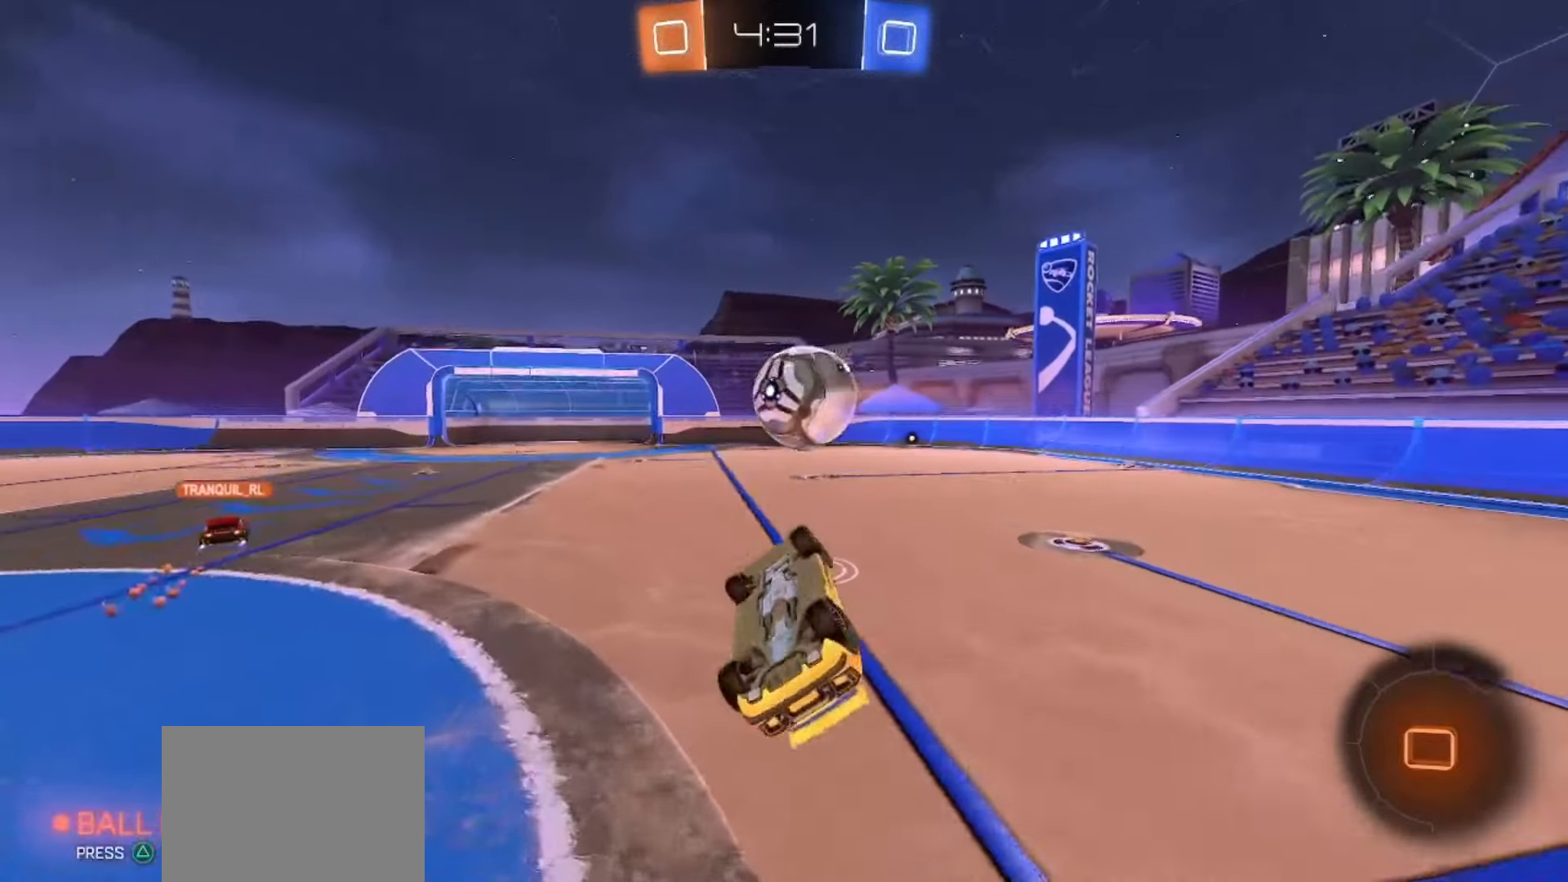
{"dt_ms": 500, "buttons": ["R2"], "left_stick": "right", "right_stick": "center", "events": [[17, "left_stick", "right"], [150, "left_stick", "up"], [250, "left_stick", "center"], [383, "R2", "down"], [483, "left_stick", "right"]]}
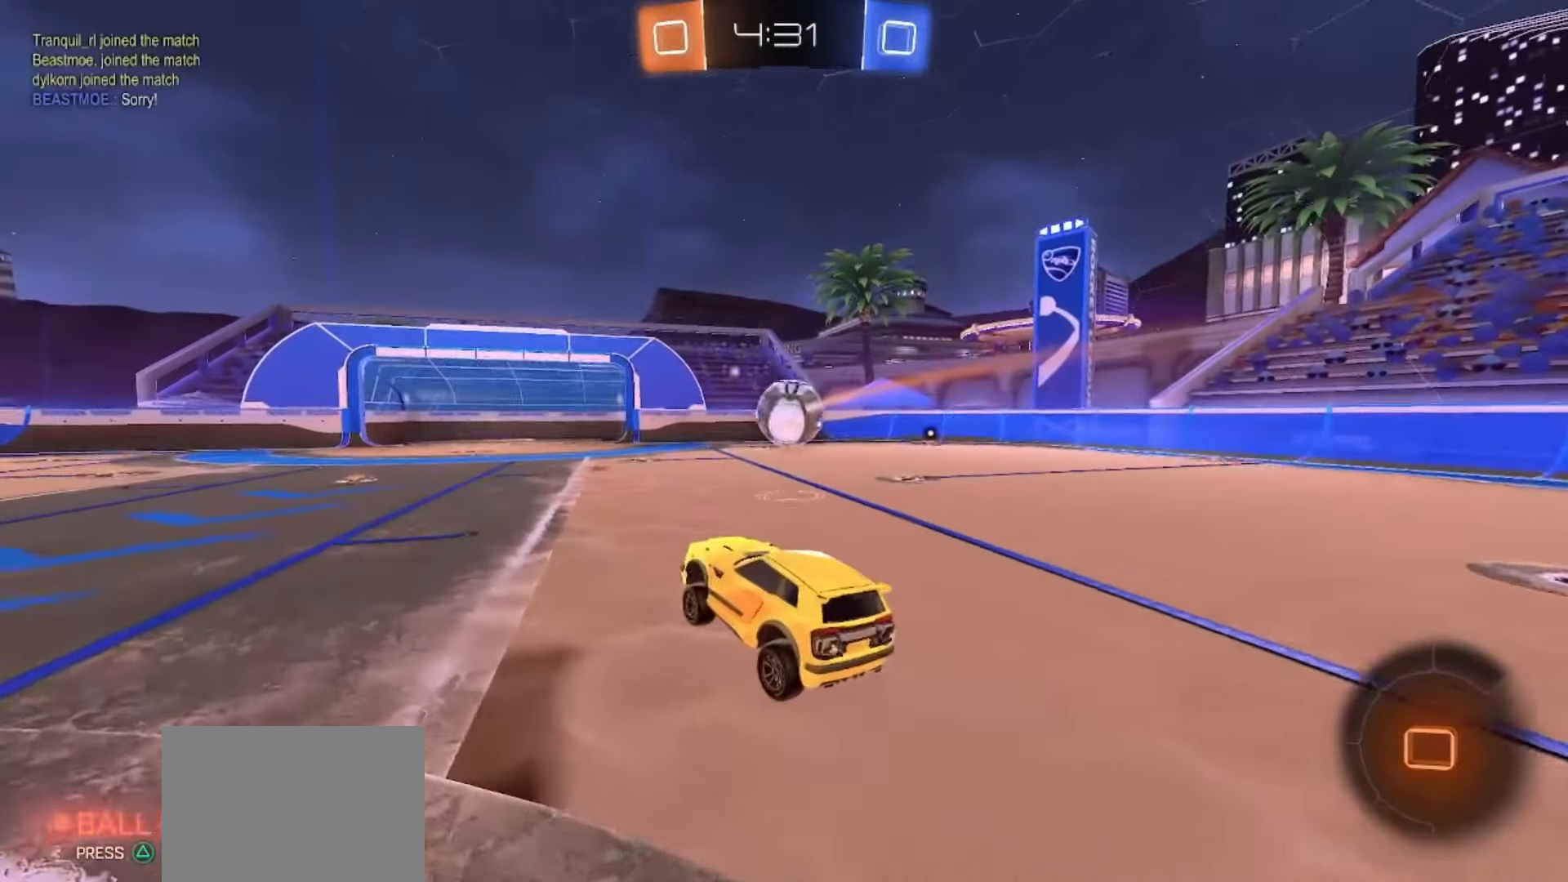
{"dt_ms": 500, "buttons": ["R2"], "left_stick": "right", "right_stick": "center", "events": []}
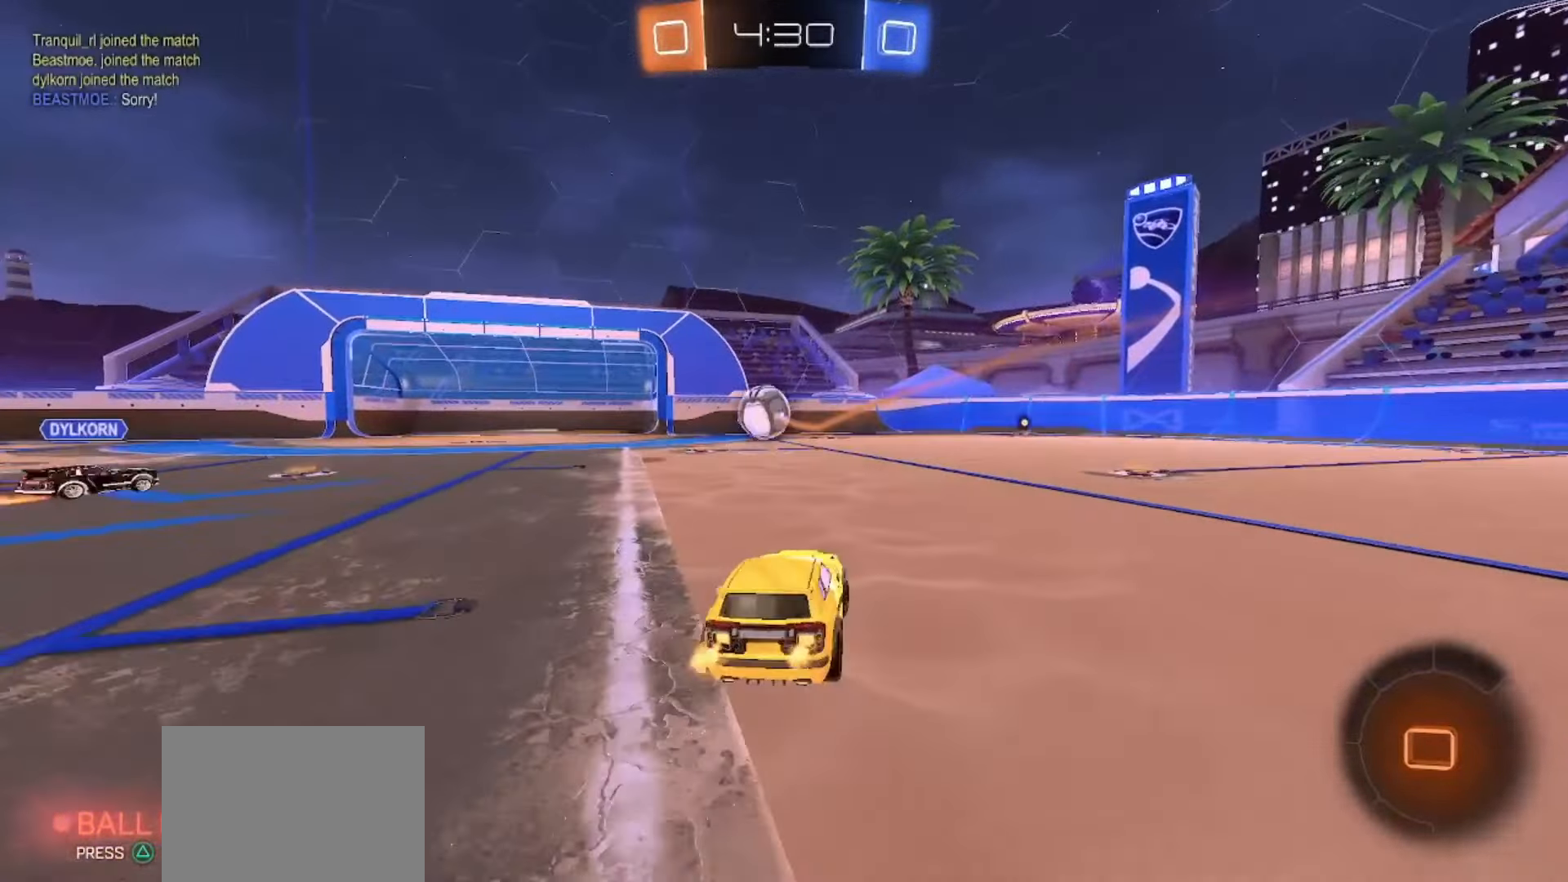
{"dt_ms": 500, "buttons": [], "left_stick": "left", "right_stick": "center", "events": [[67, "R2", "up"], [167, "R2", "down"], [217, "left_stick", "center"], [300, "R2", "up"], [367, "left_stick", "left"]]}
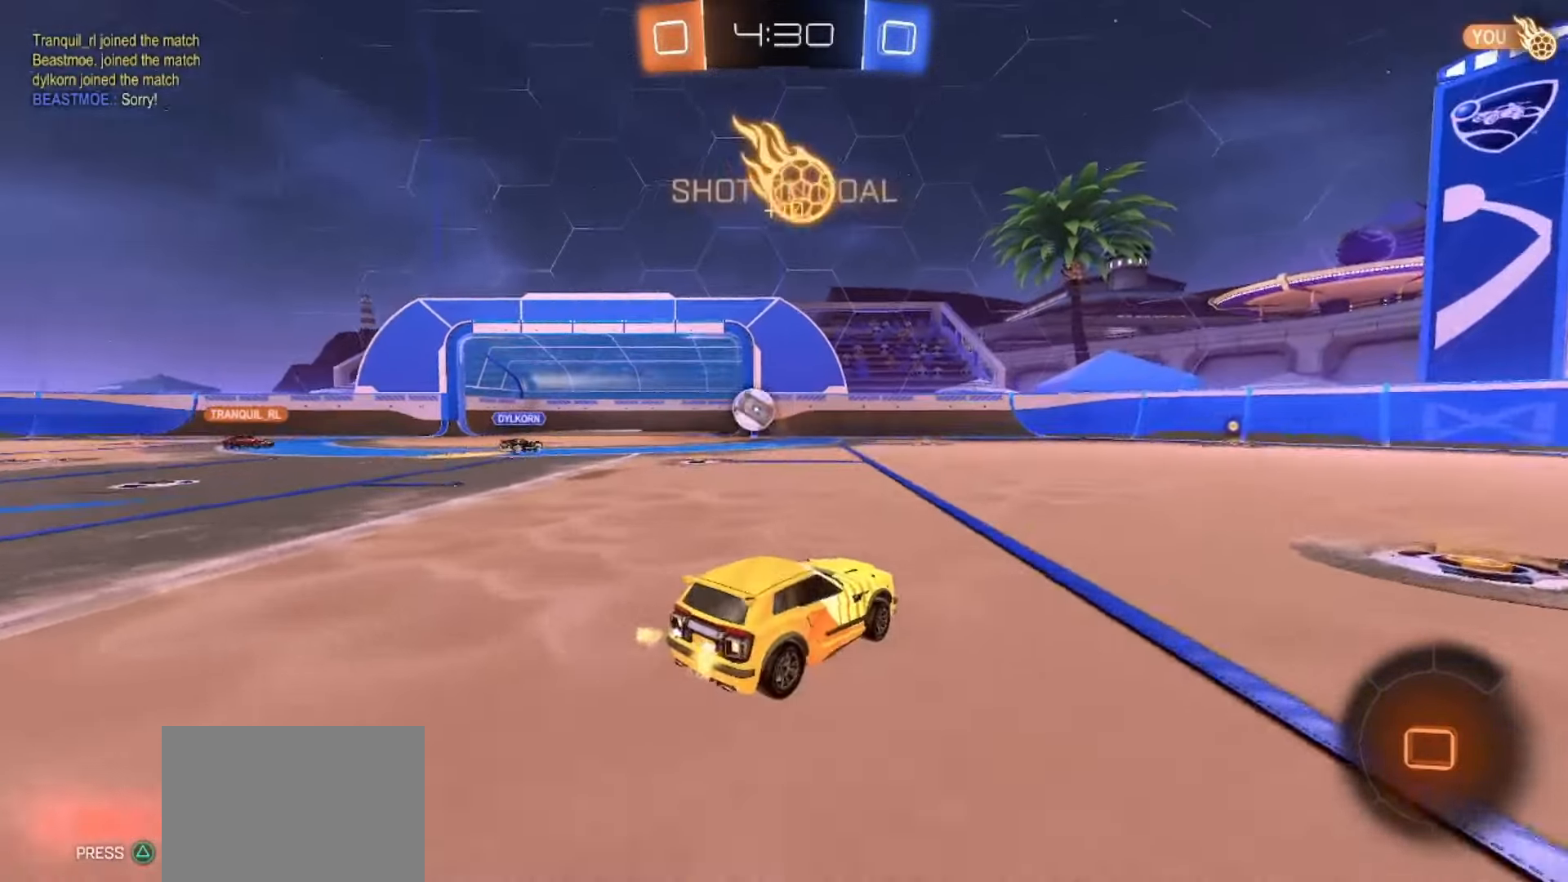
{"dt_ms": 500, "buttons": ["R2"], "left_stick": "left", "right_stick": "center", "events": [[450, "R2", "down"]]}
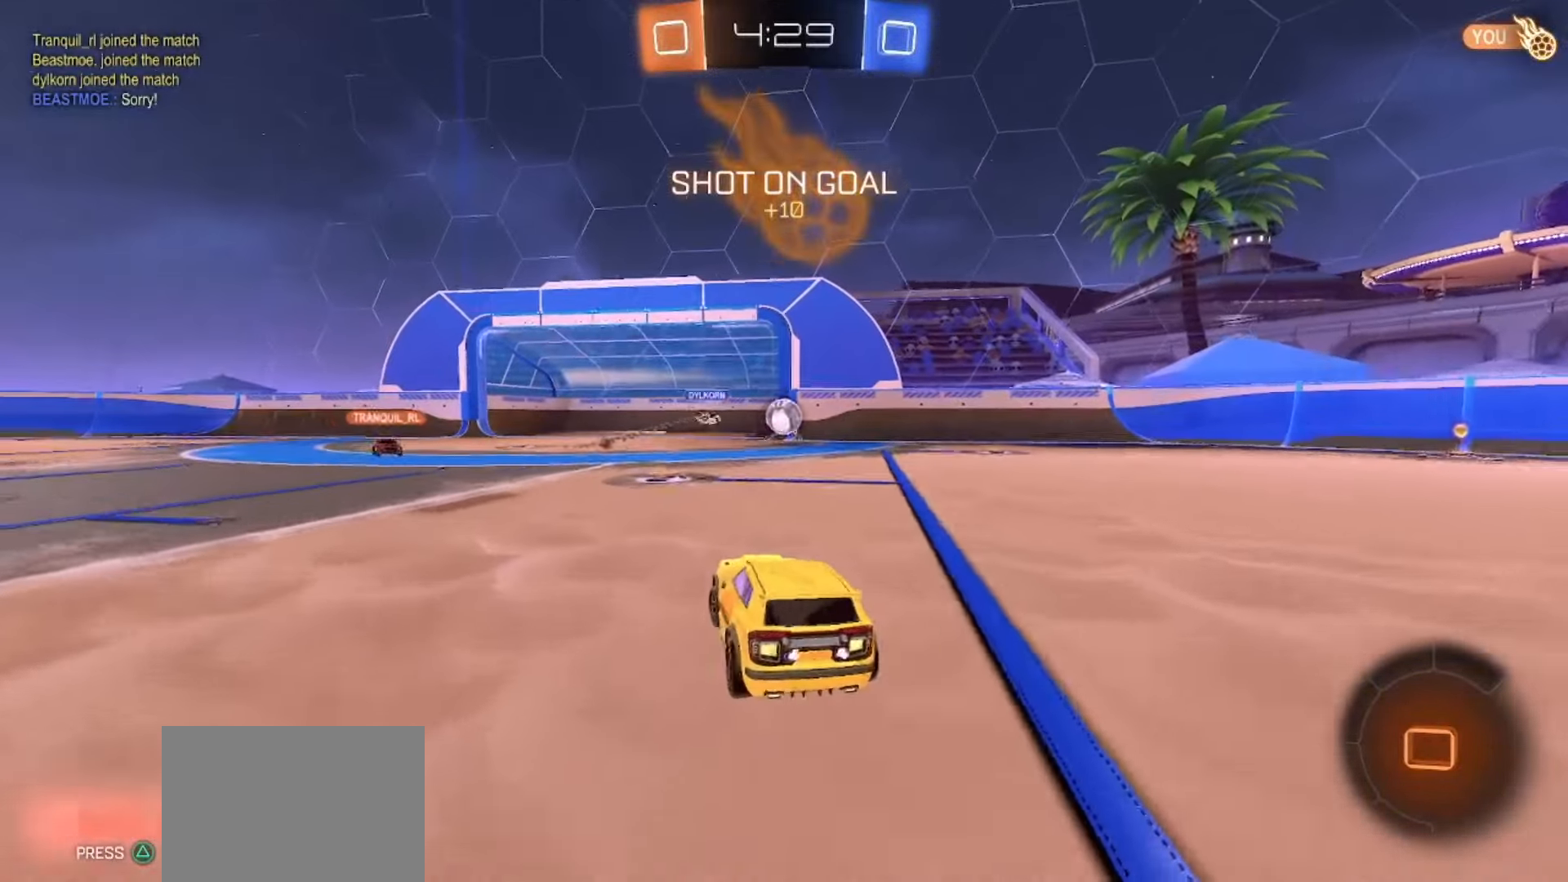
{"dt_ms": 500, "buttons": [], "left_stick": "center", "right_stick": "center", "events": [[17, "left_stick", "center"], [200, "R2", "up"]]}
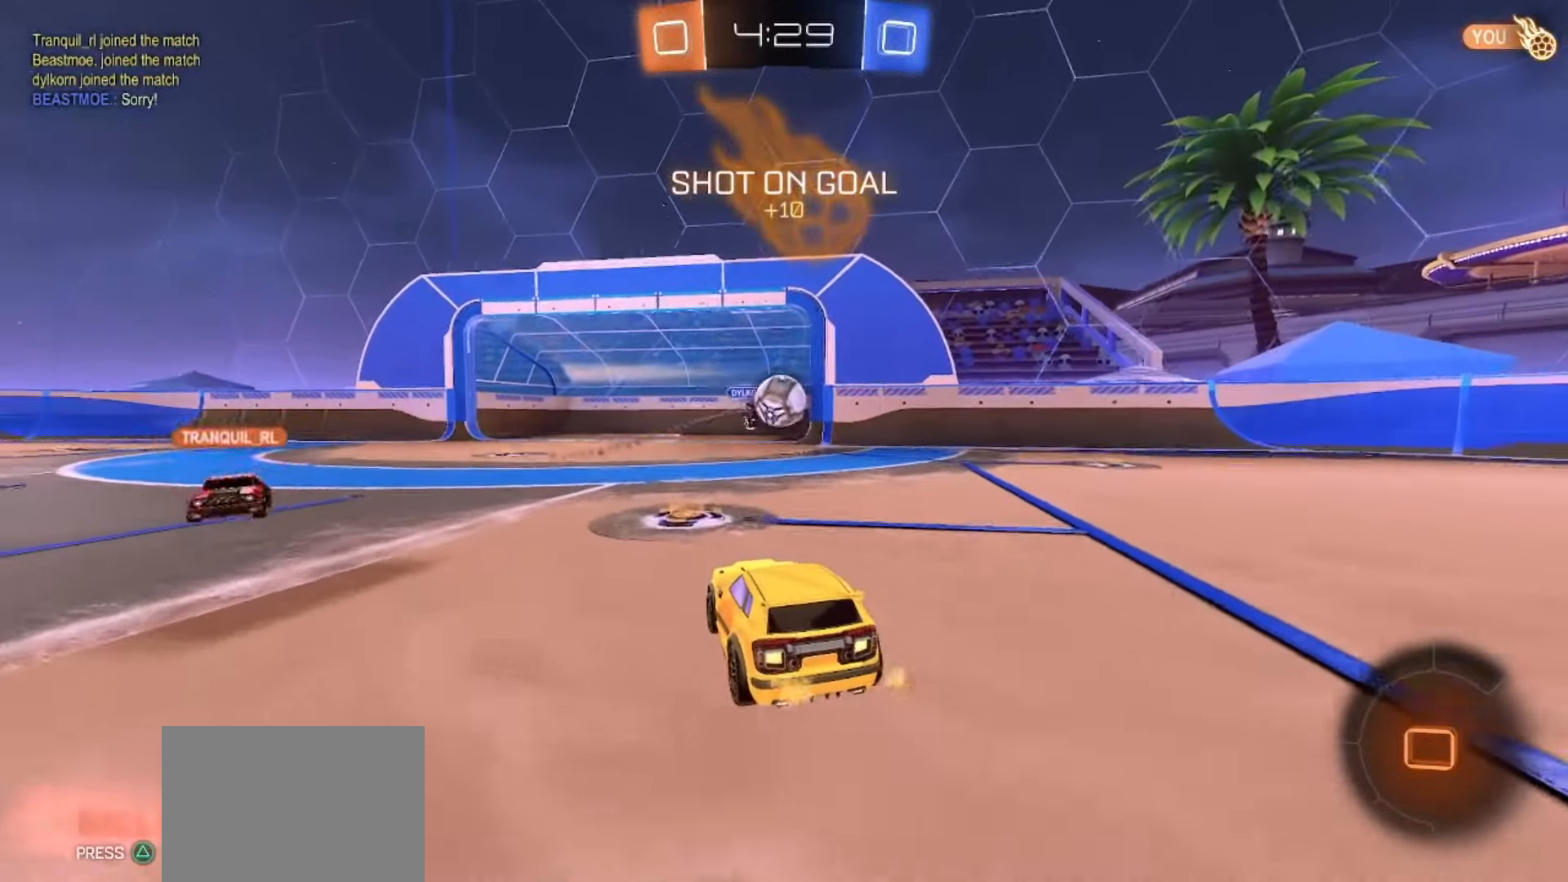
{"dt_ms": 1000, "buttons": ["R2"], "left_stick": "center", "right_stick": "center"}
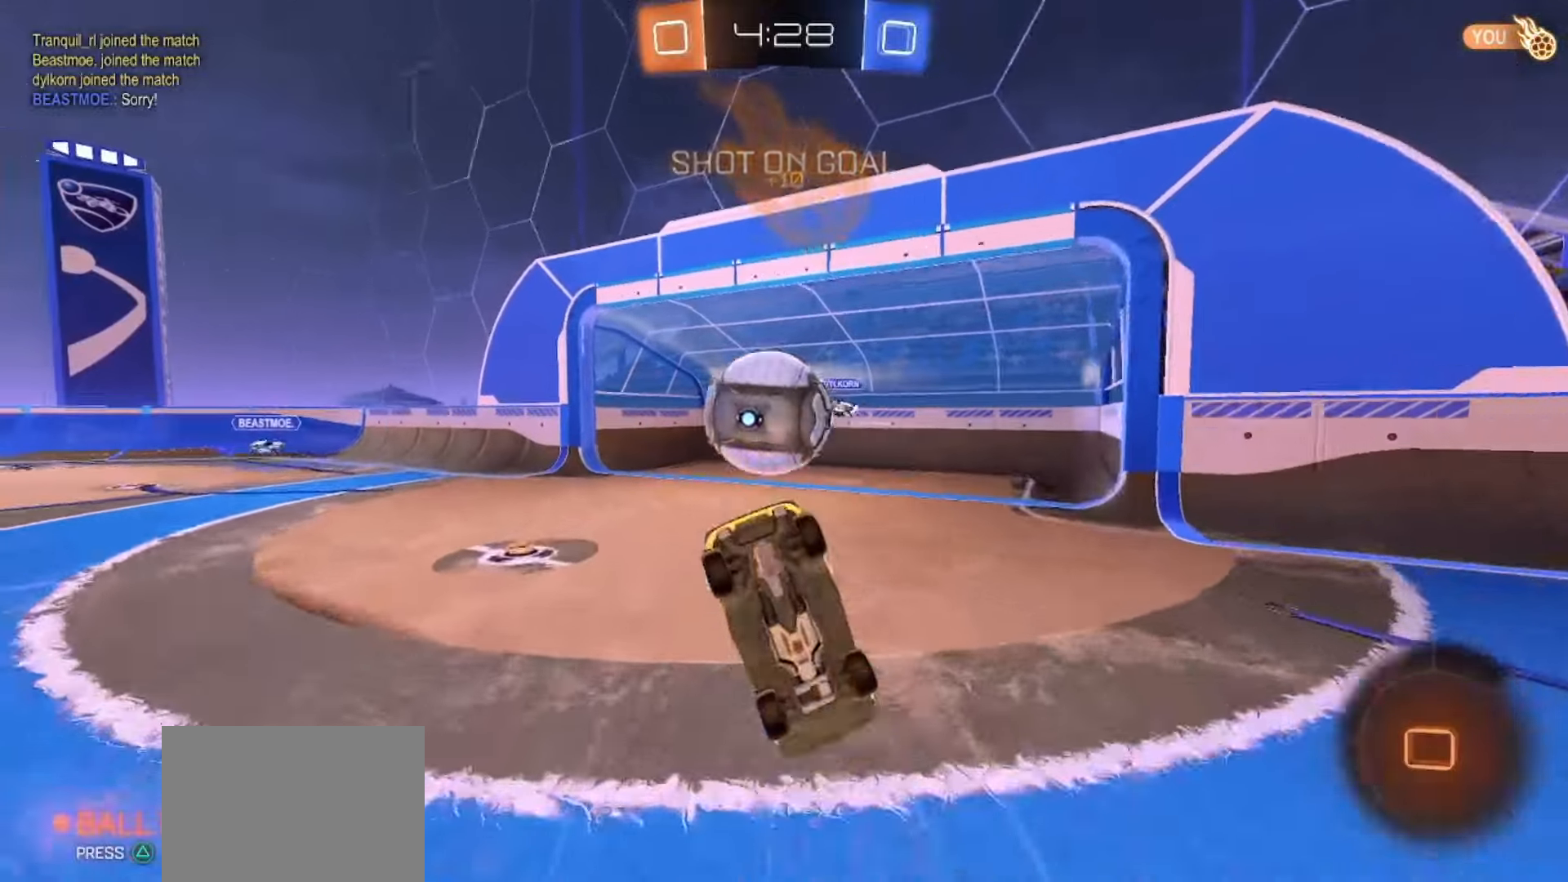
{"dt_ms": 500, "buttons": ["R2"], "left_stick": "up", "right_stick": "center", "events": [[117, "R2", "up"], [283, "left_stick", "up"], [433, "R2", "down"]]}
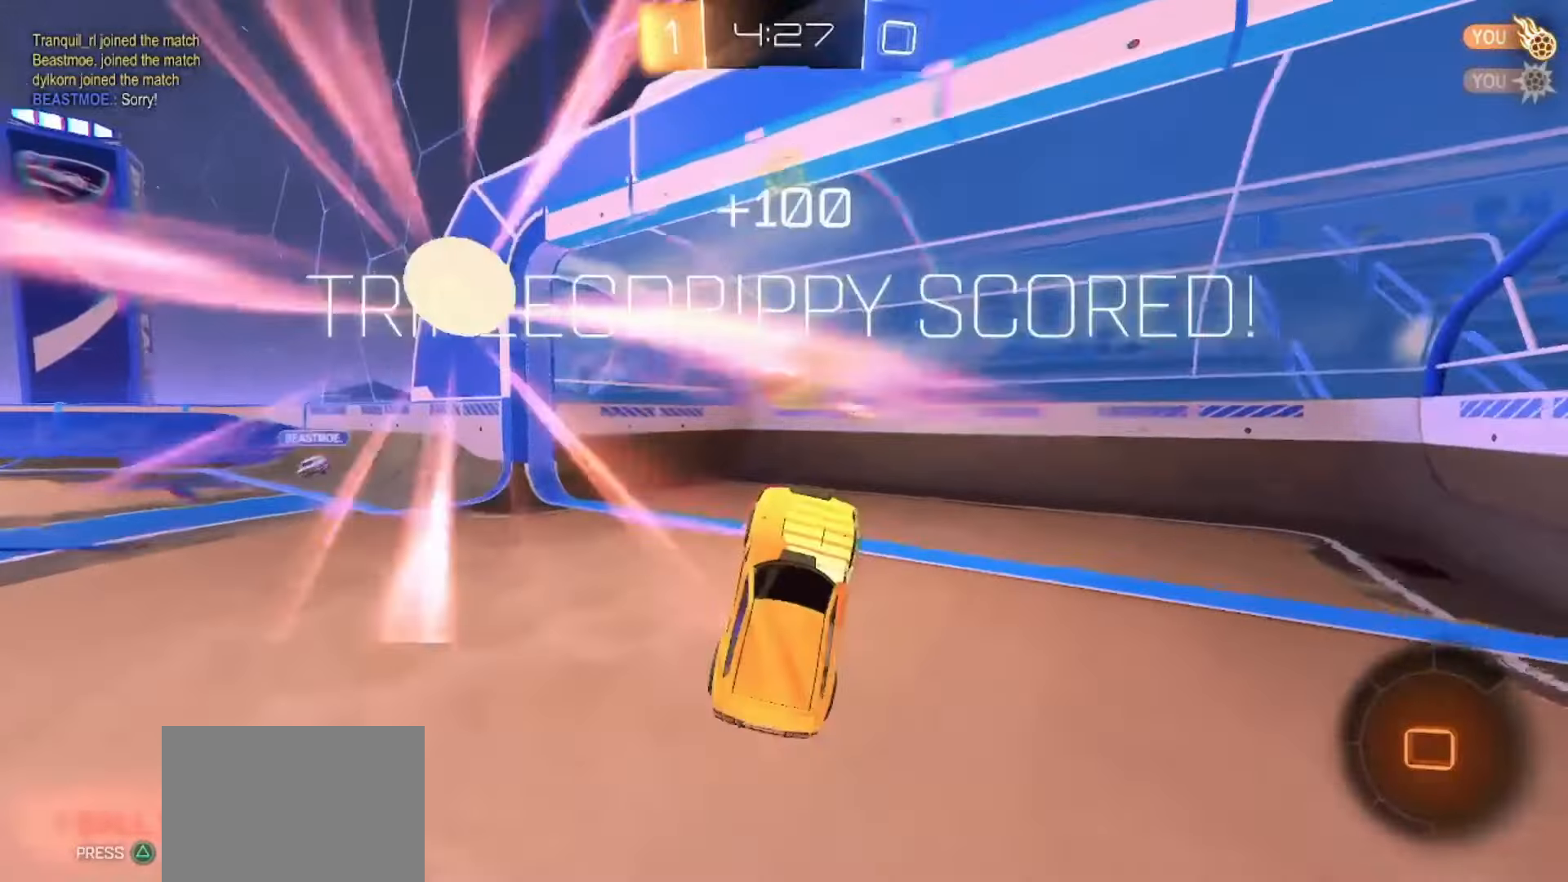
{"dt_ms": 500, "buttons": ["R2"], "left_stick": "up", "right_stick": "center", "events": [[83, "left_stick", "center"], [183, "left_stick", "up"]]}